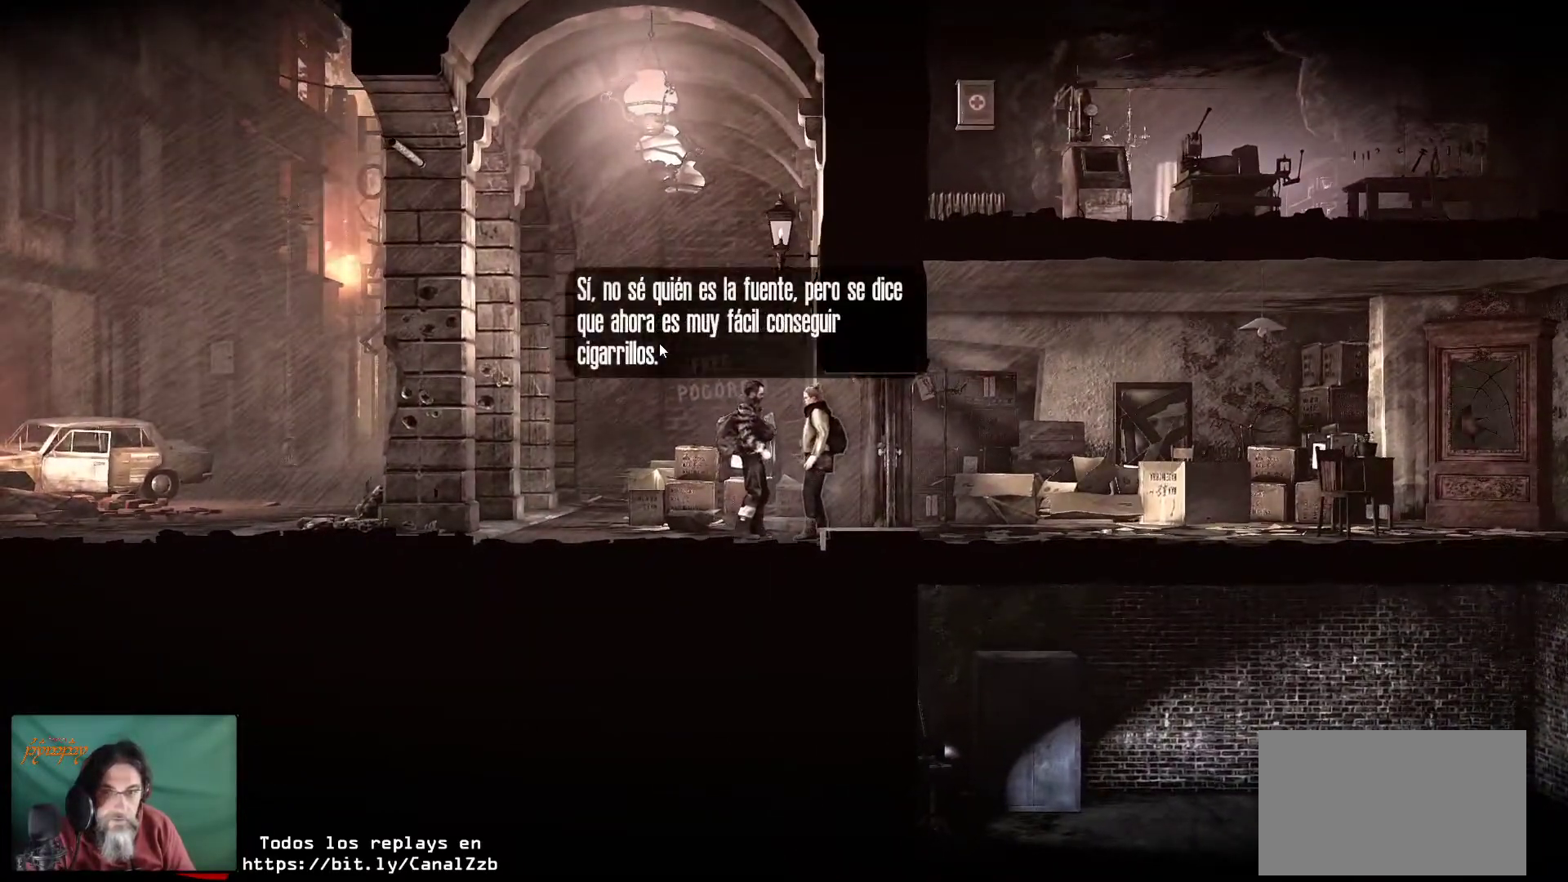
Gameplay with keyboard and mouse; each line is a JSON object with the keys and mouse buttons held at the frame after it. "events" lists presses ("down") and releases ("up") of "1", "2", "3", "4", "5", "a", "alt", "c", "caps_lock", "ctrl", "d", "e", "f", "g", "q", "r", "s", "shift", "space", "t", "tab", "v", "w", "x", "z", "mouse_left", "mouse_wheel" and "mouse_right" between this image and that frame as [ms after this image, input, new state], when the widget could be followed in between. "mouse_left", "mouse_wheel", "mouse_right" = the "left", "wheel", "right" buttons of the "mouse" list. No other keys are recorded. "wheel" means that the mouse wheel is clicked or scrolled. "mouse_move" is the direction in which the mouse moves at that frame (one of eight, or "still"), when it could be read.
{"keys": [], "mouse": [], "mouse_move": "still", "events": []}
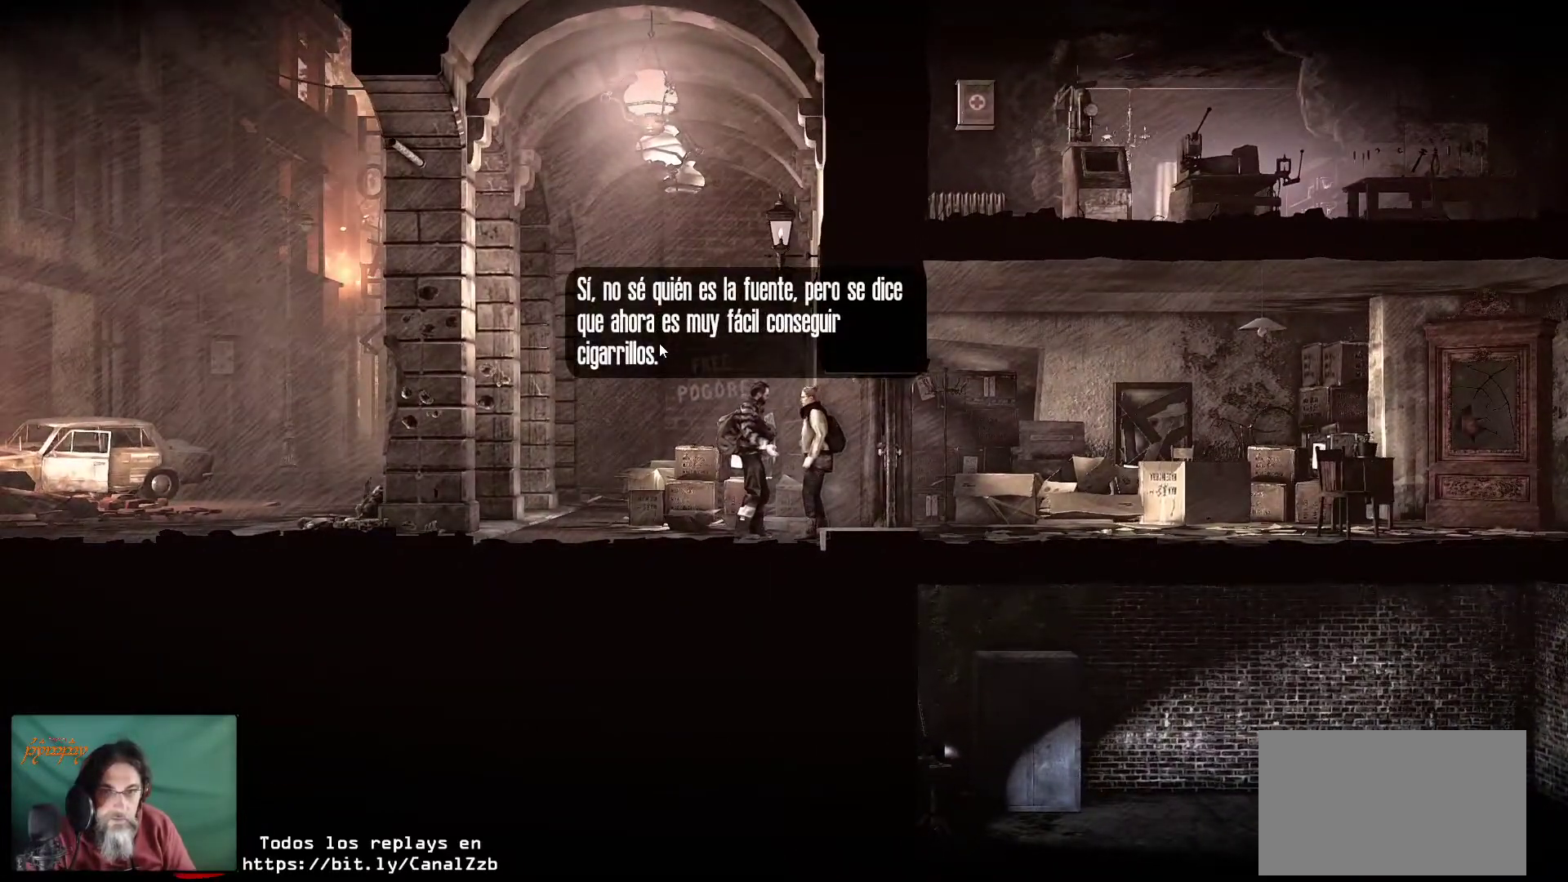
{"keys": [], "mouse": [], "mouse_move": "still", "events": []}
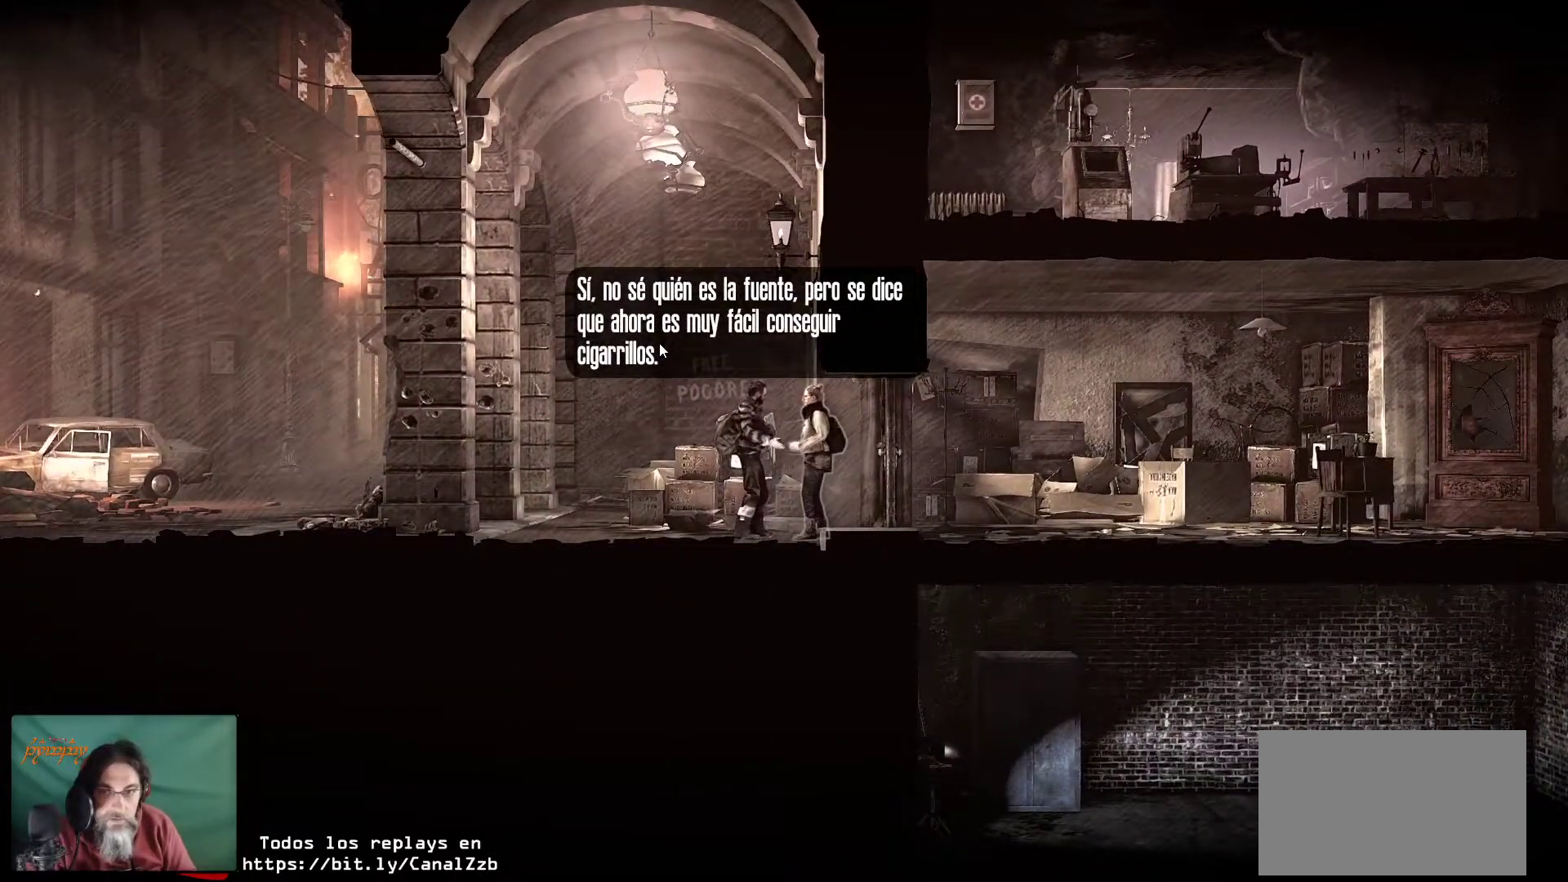
{"keys": [], "mouse": [], "mouse_move": "still", "events": []}
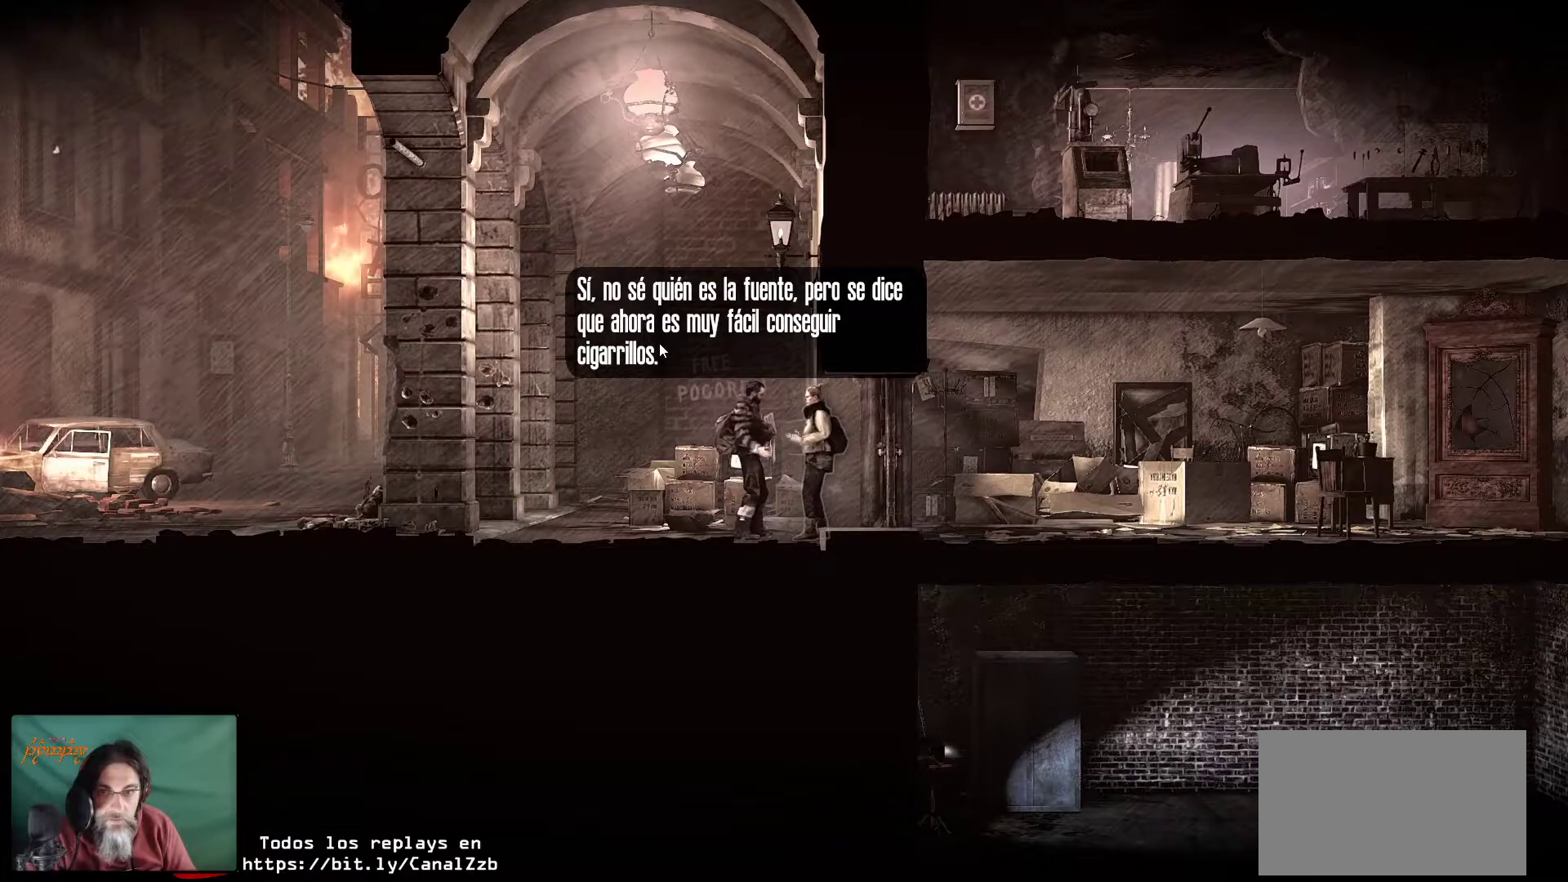
{"keys": [], "mouse": [], "mouse_move": "still", "events": []}
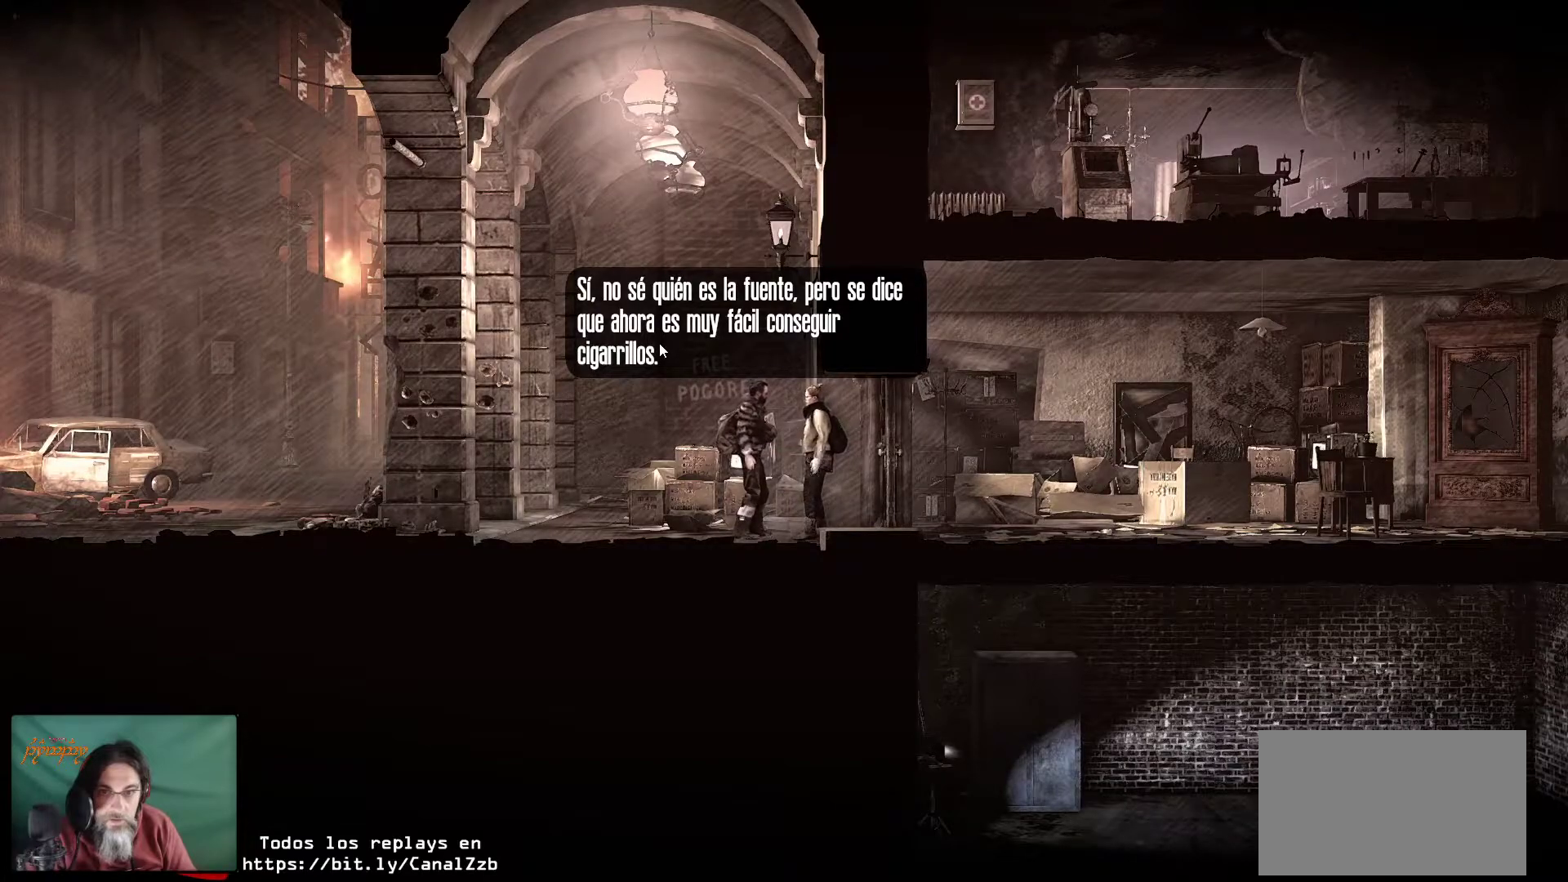
{"keys": [], "mouse": [], "mouse_move": "still", "events": []}
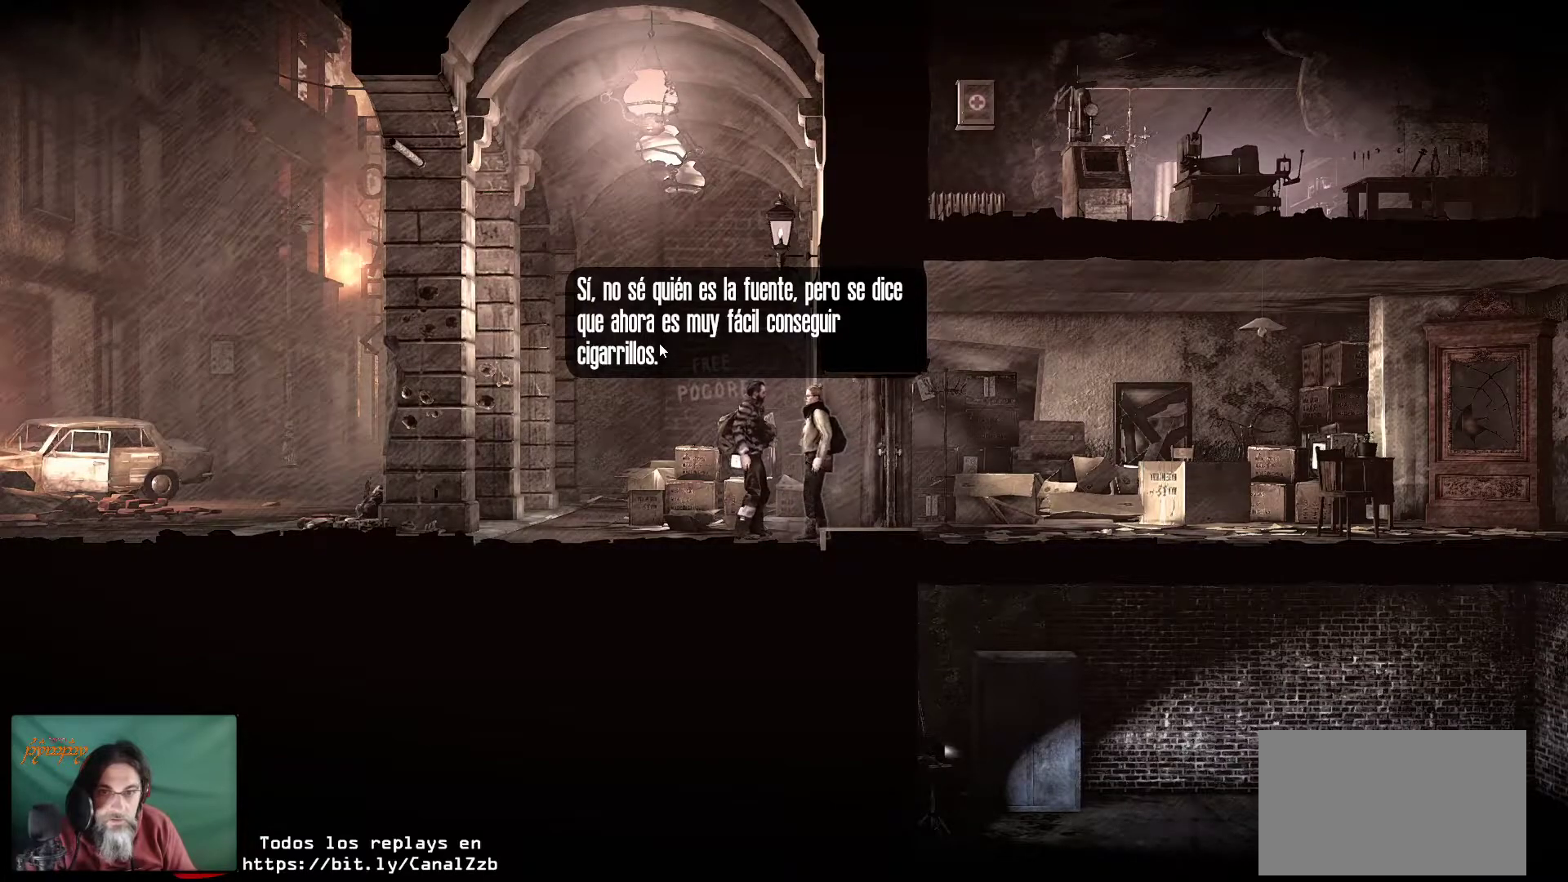
{"keys": [], "mouse": [], "mouse_move": "still", "events": []}
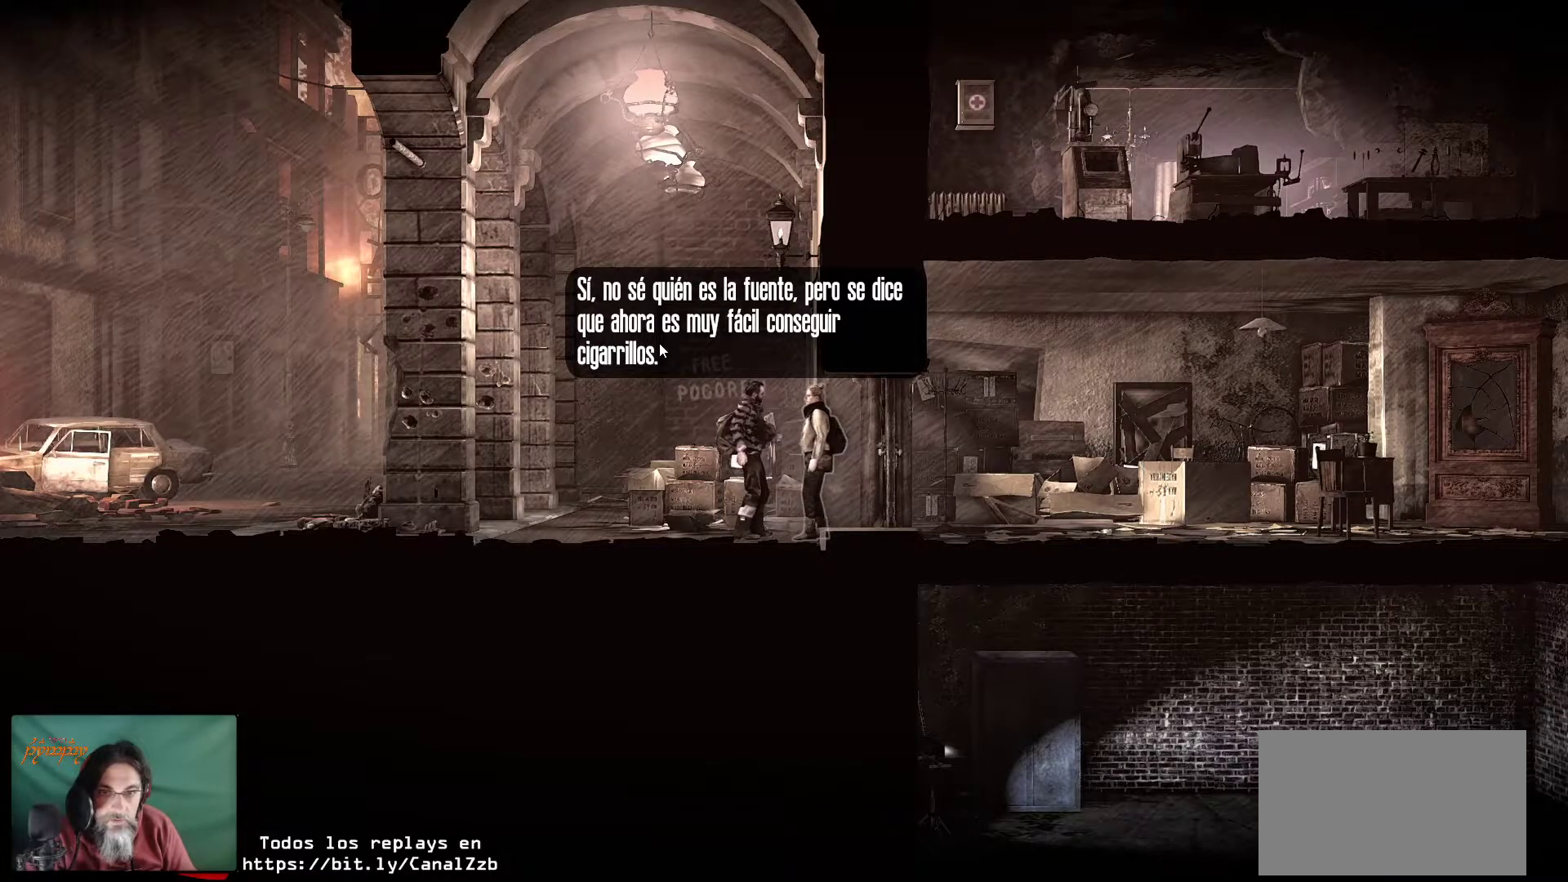
{"keys": [], "mouse": [], "mouse_move": "still", "events": [[50, "mouse_left", "down"], [183, "mouse_left", "up"]]}
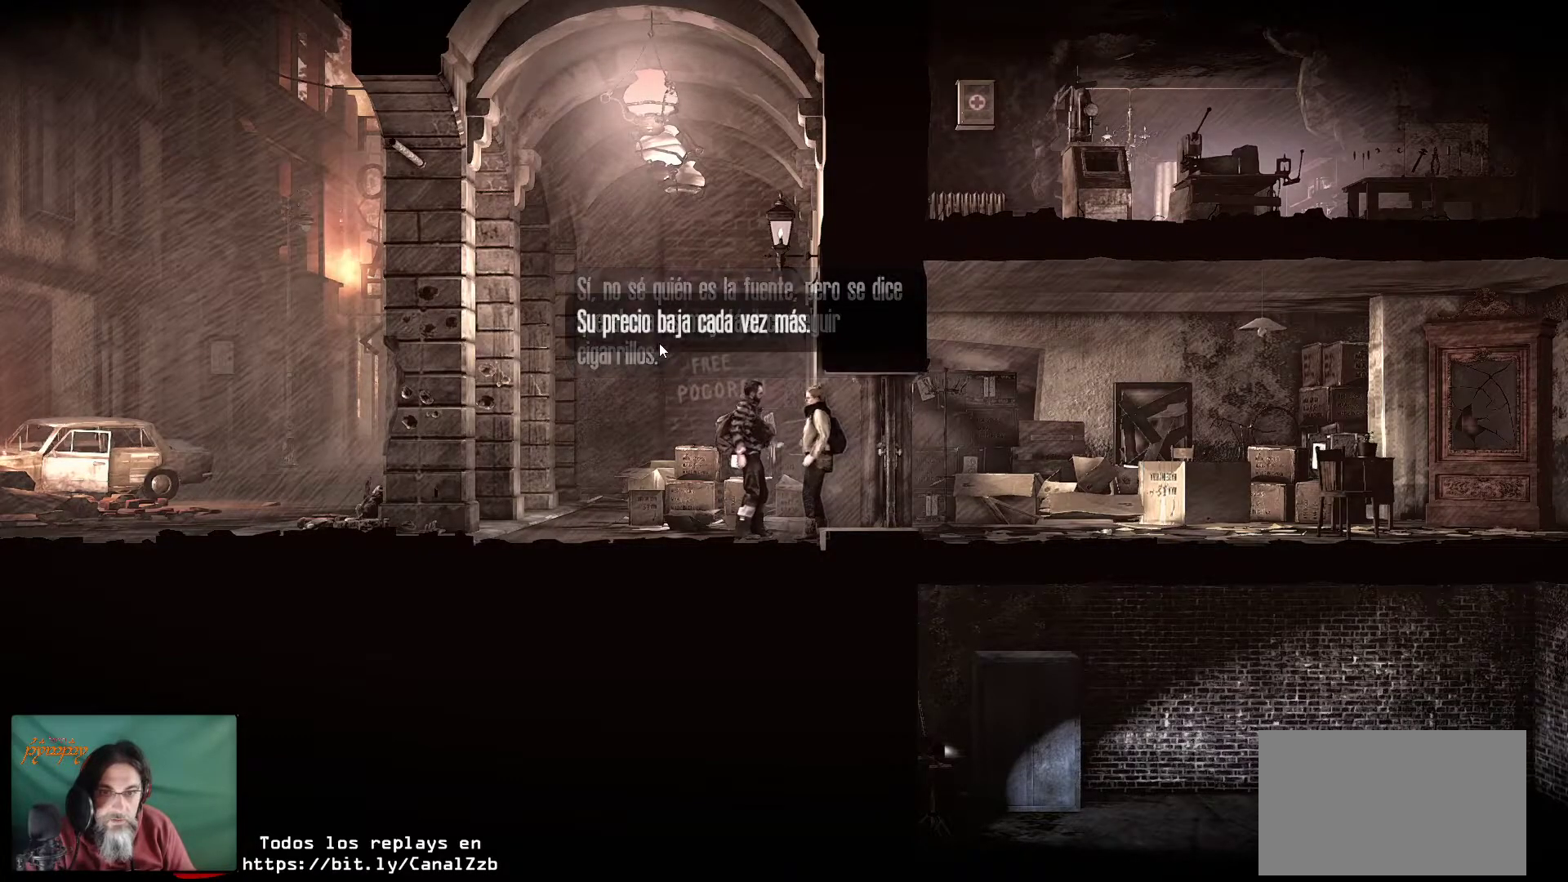
{"keys": [], "mouse": [], "mouse_move": "still", "events": [[333, "mouse_left", "down"], [483, "mouse_left", "up"]]}
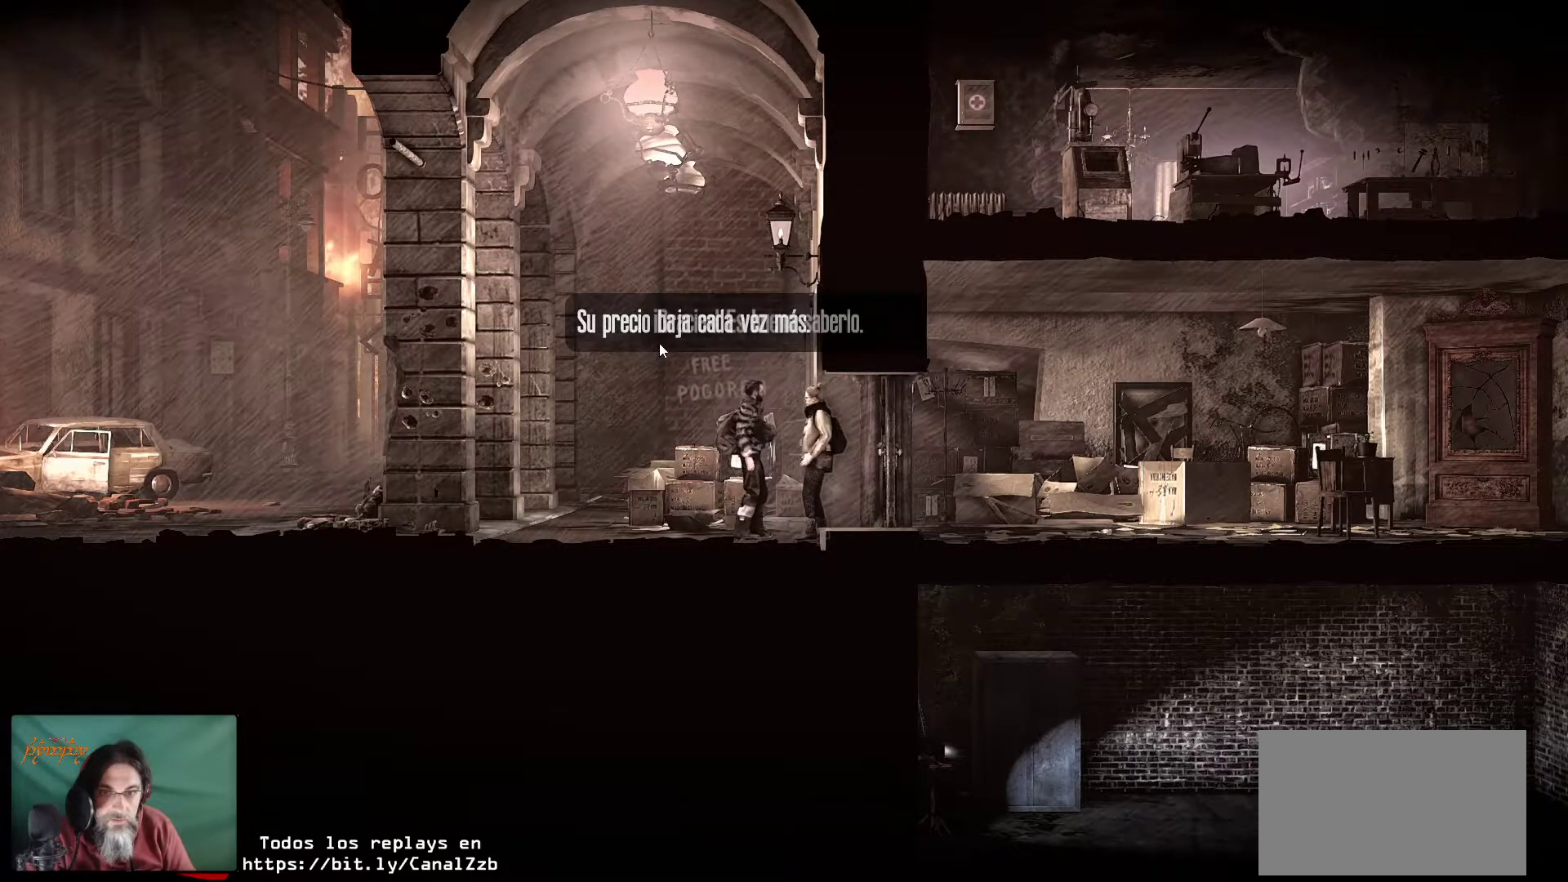
{"keys": [], "mouse": [], "mouse_move": "still", "events": []}
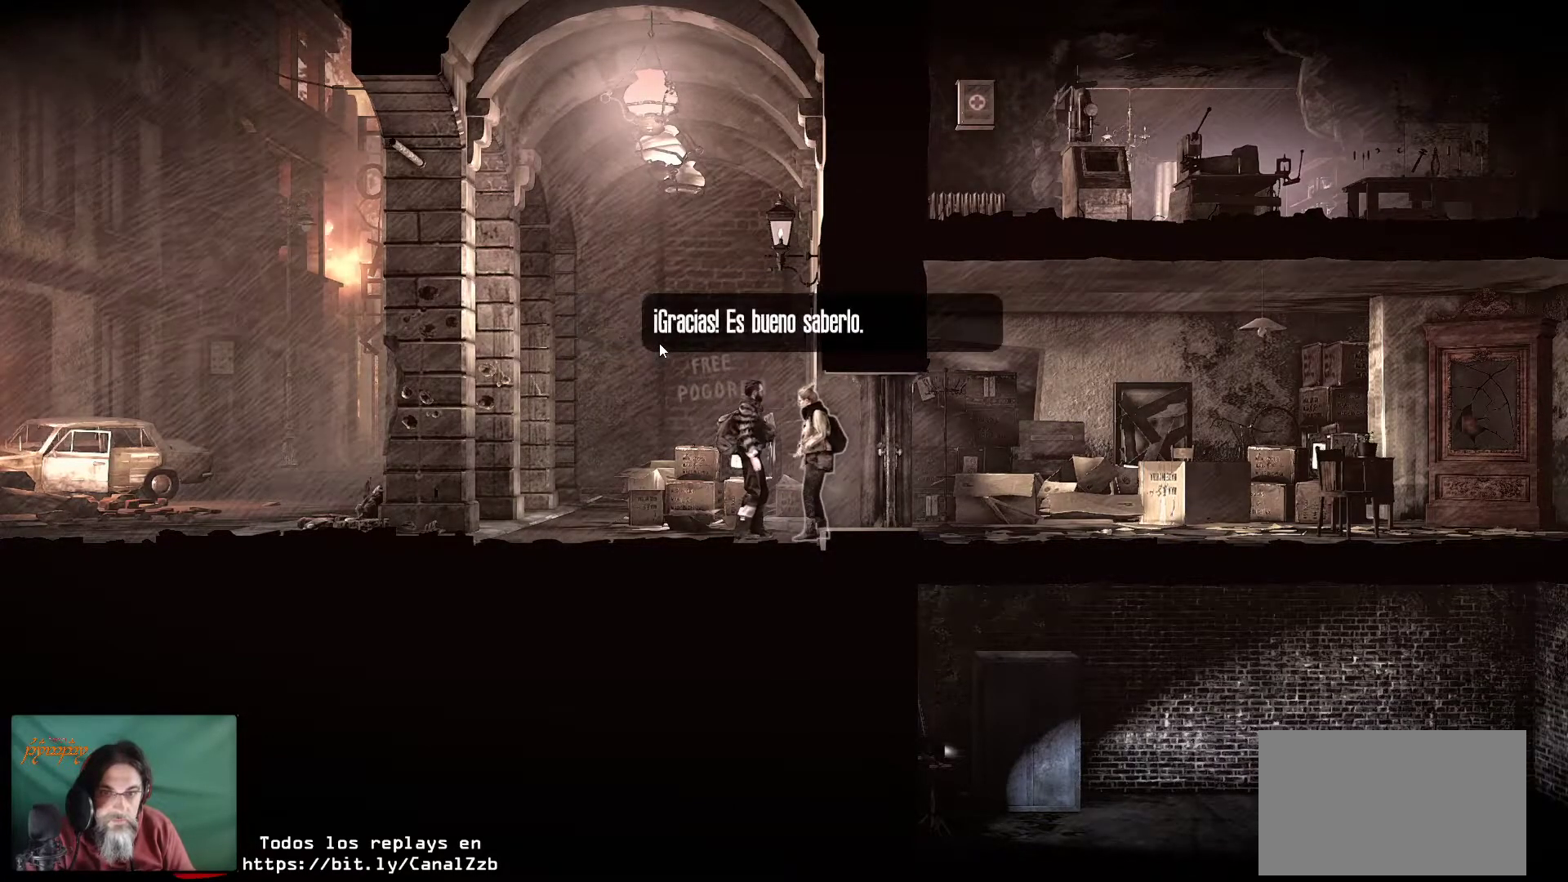
{"keys": [], "mouse": [], "mouse_move": "still", "events": [[133, "mouse_left", "down"], [233, "mouse_left", "up"]]}
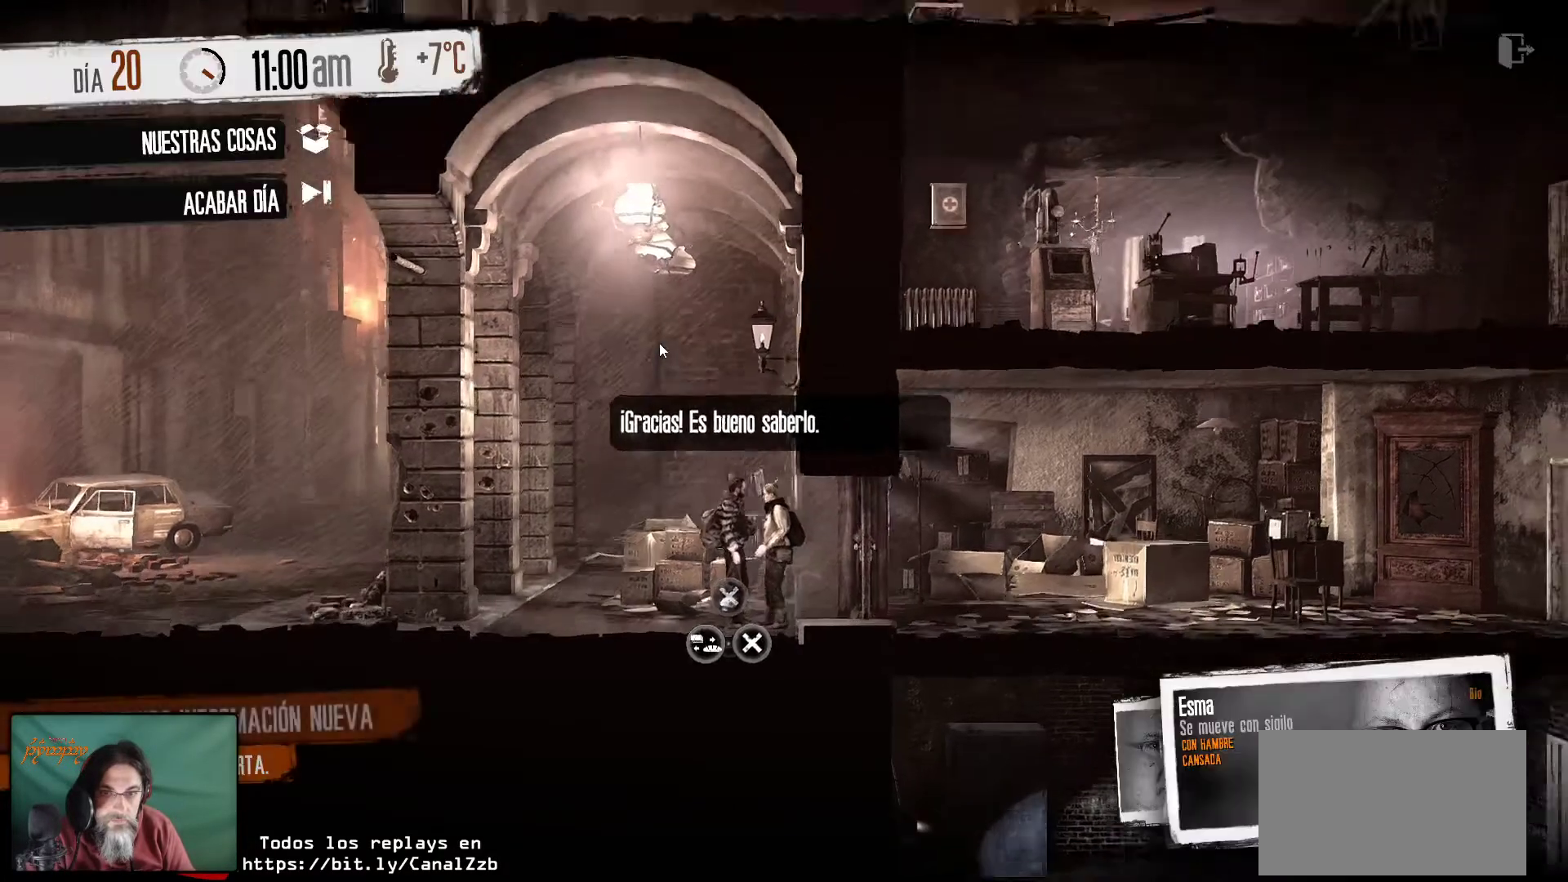
{"keys": [], "mouse": [], "mouse_move": "down-left", "events": []}
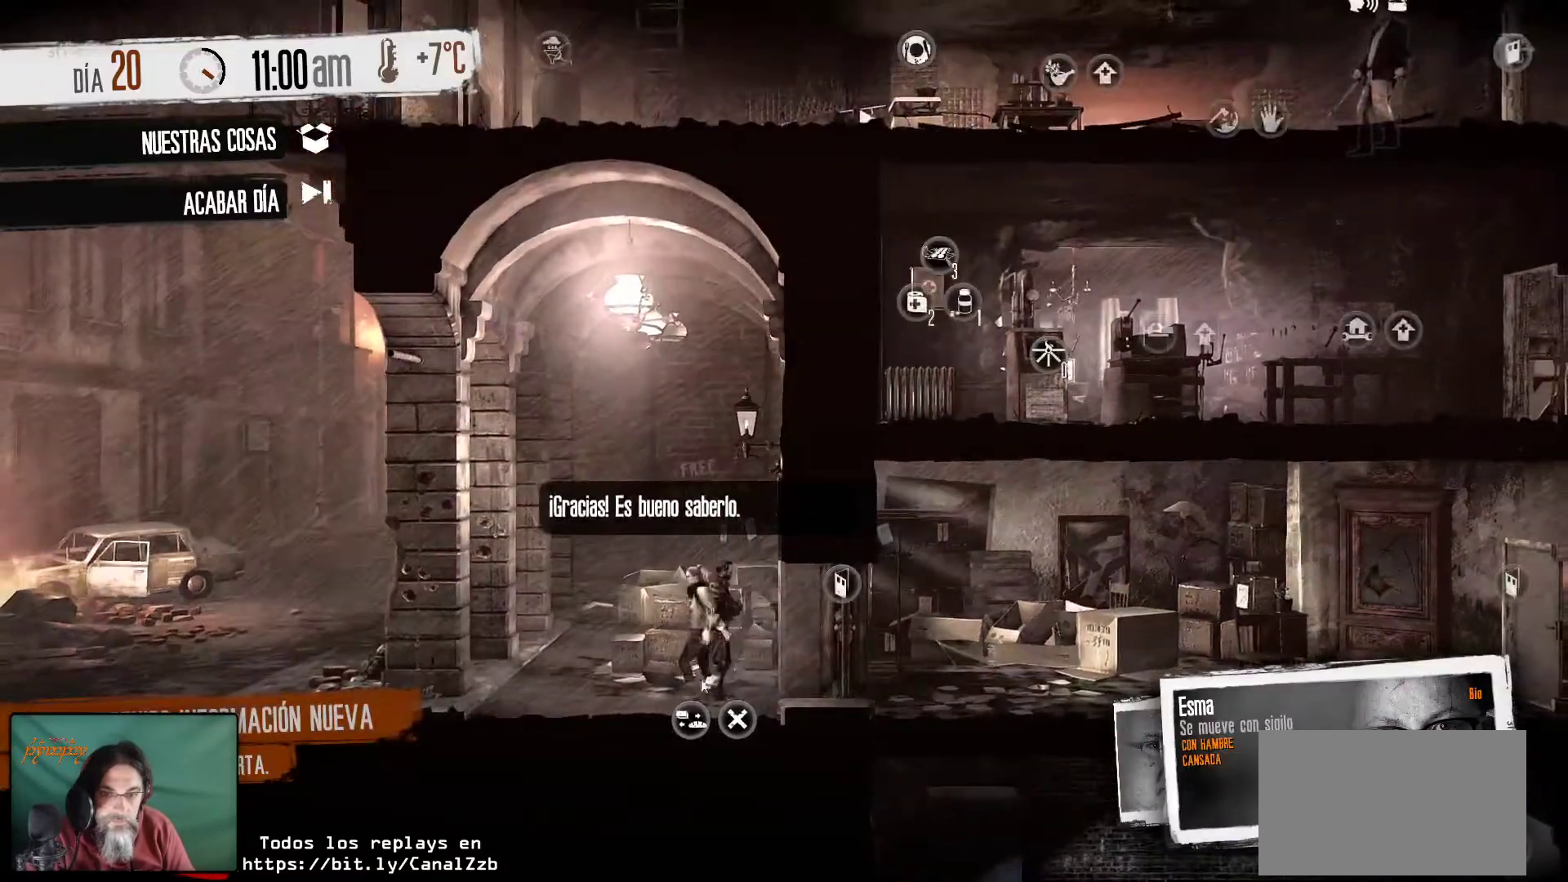
{"keys": [], "mouse": [], "mouse_move": "up-right", "events": []}
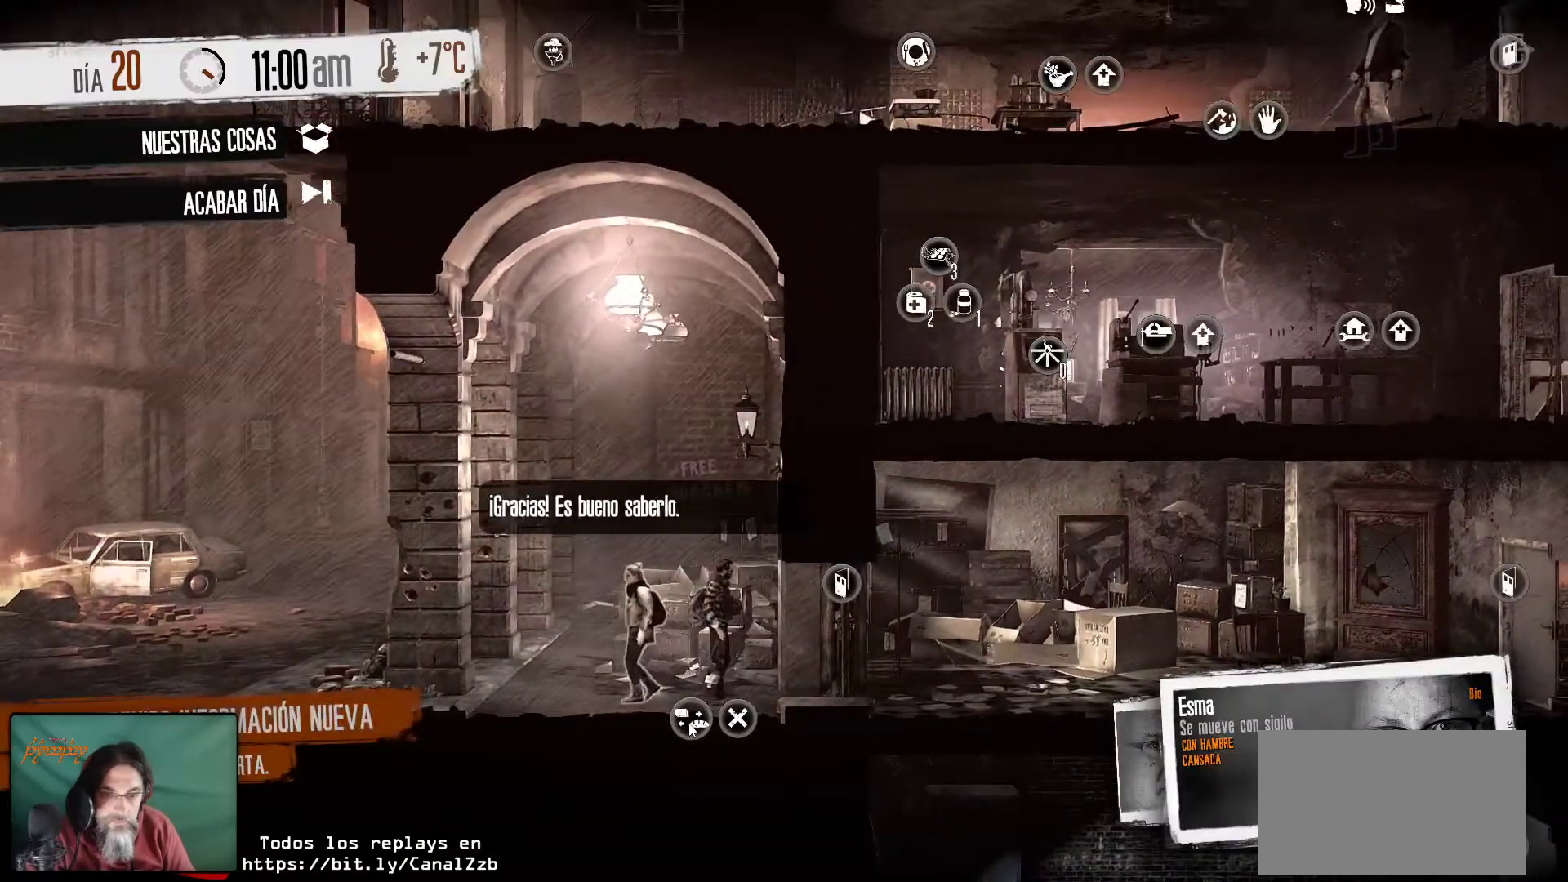
{"keys": [], "mouse": ["left"], "mouse_move": "still", "events": [[417, "mouse_left", "down"]]}
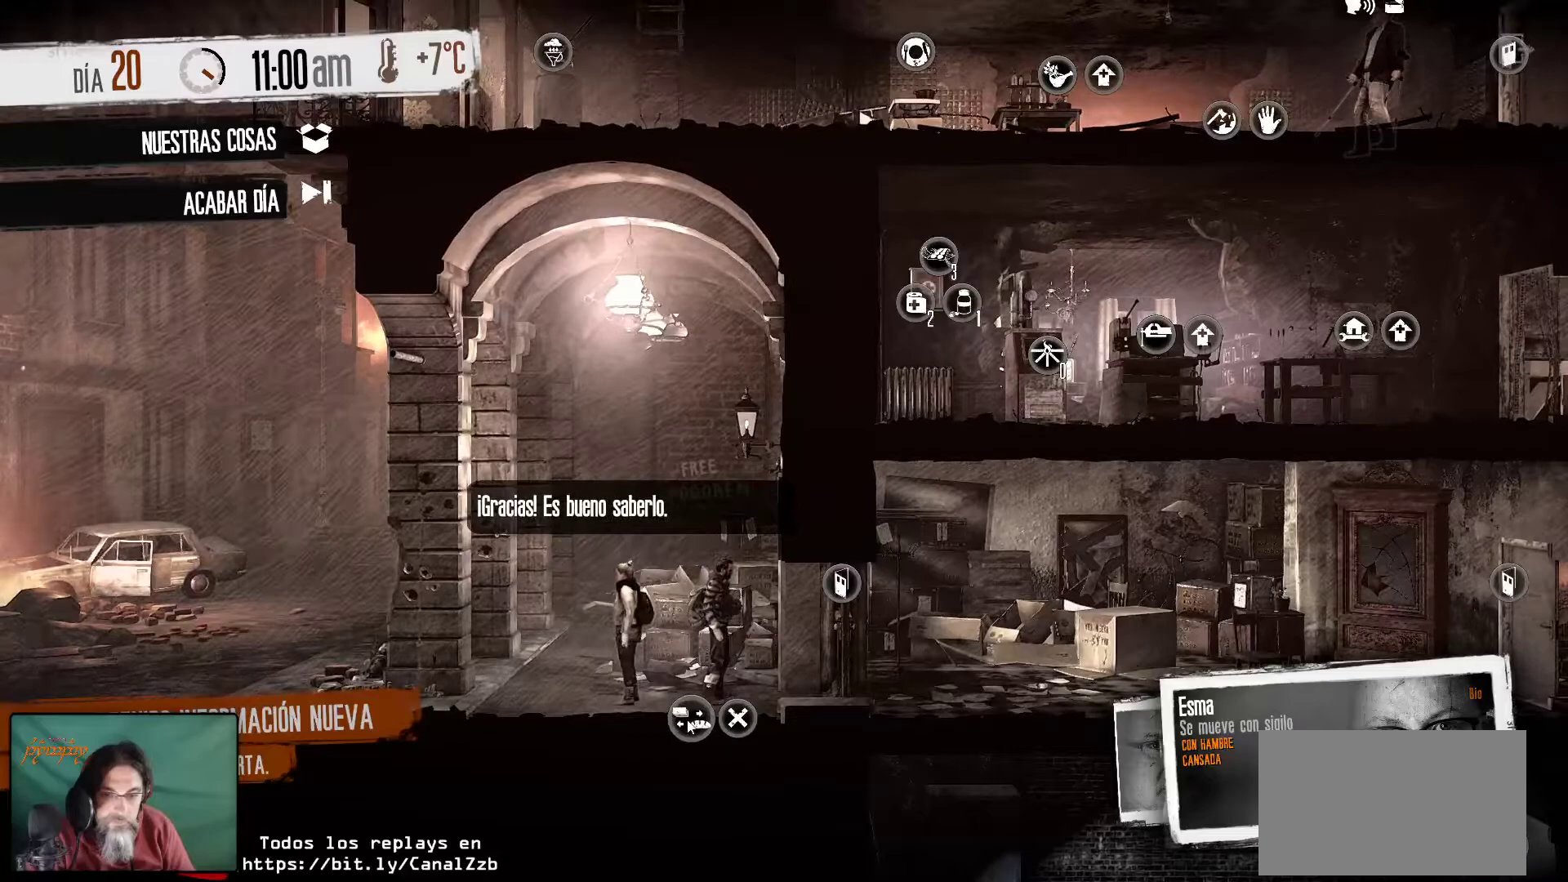
{"keys": [], "mouse": [], "mouse_move": "still", "events": [[17, "mouse_left", "up"]]}
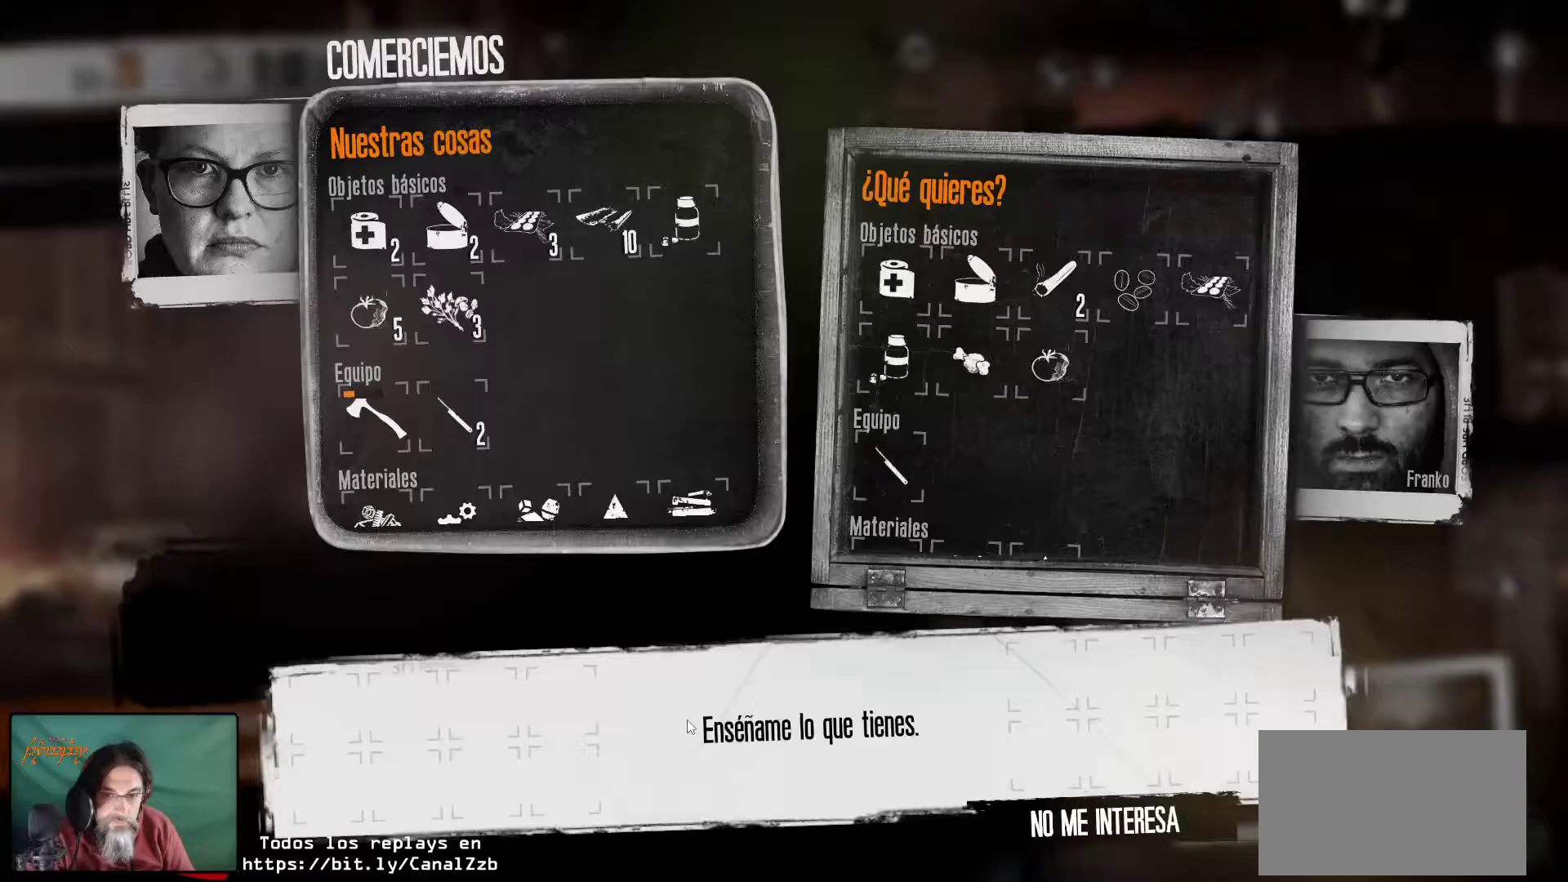
{"keys": [], "mouse": [], "mouse_move": "up-right", "events": []}
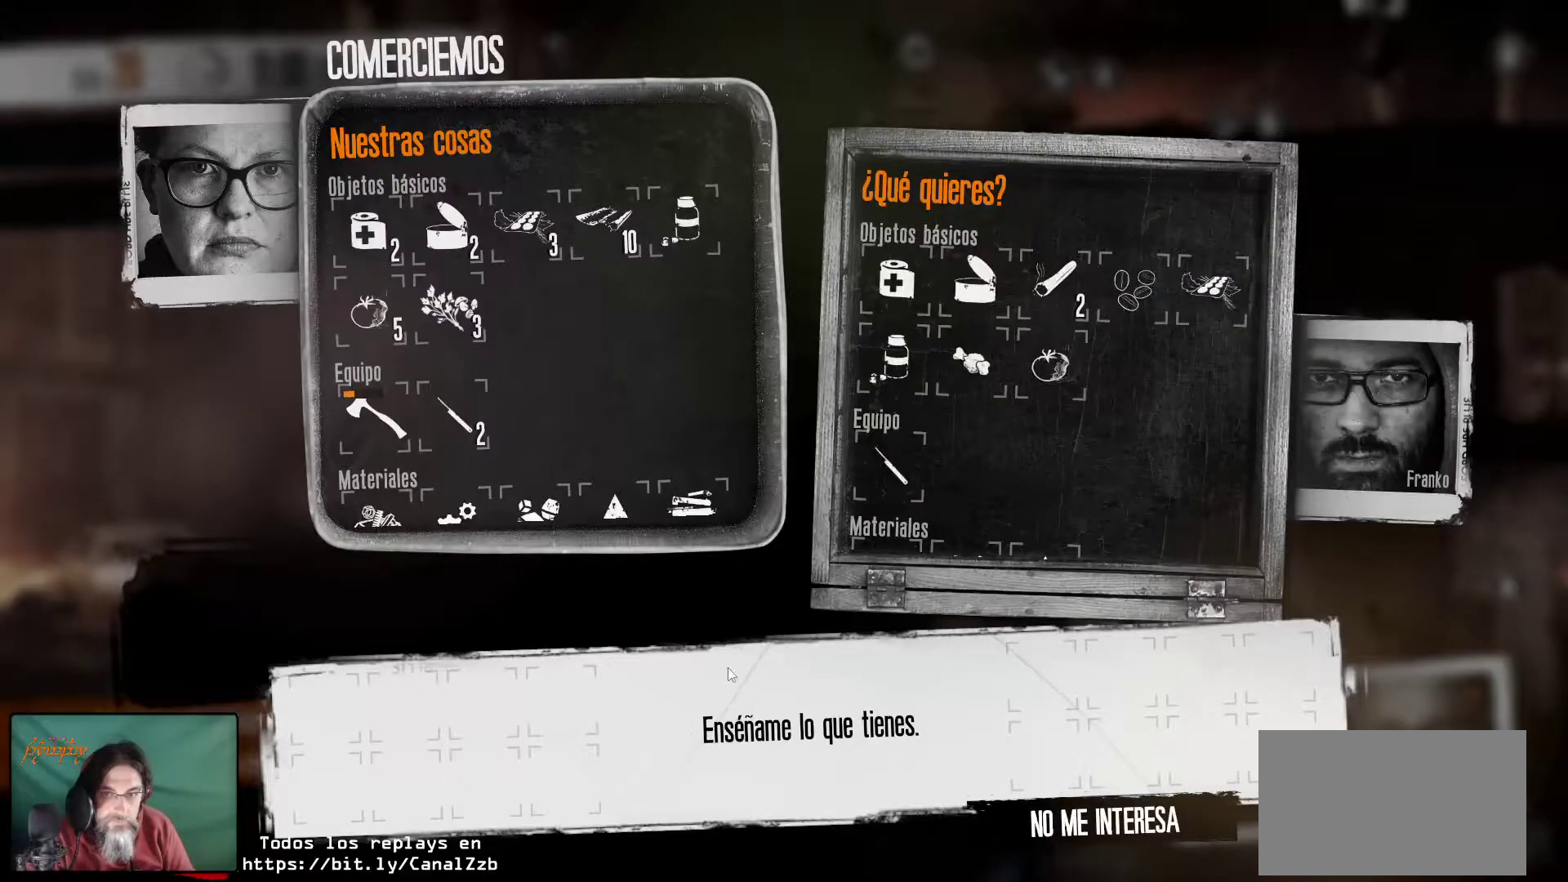
{"keys": [], "mouse": [], "mouse_move": "up-right", "events": []}
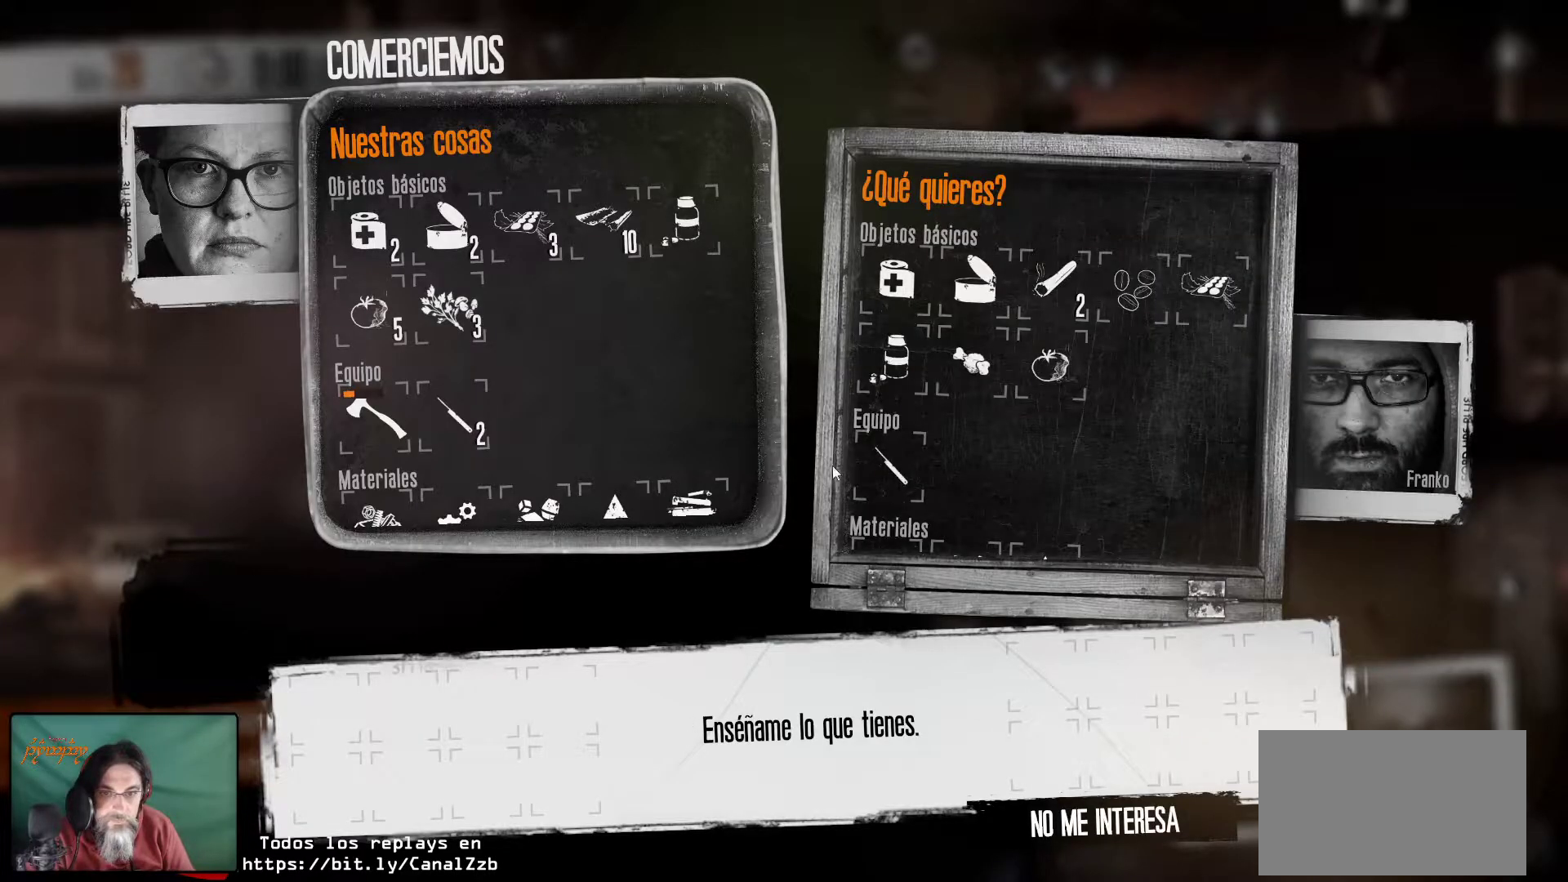
{"keys": [], "mouse": [], "mouse_move": "still", "events": []}
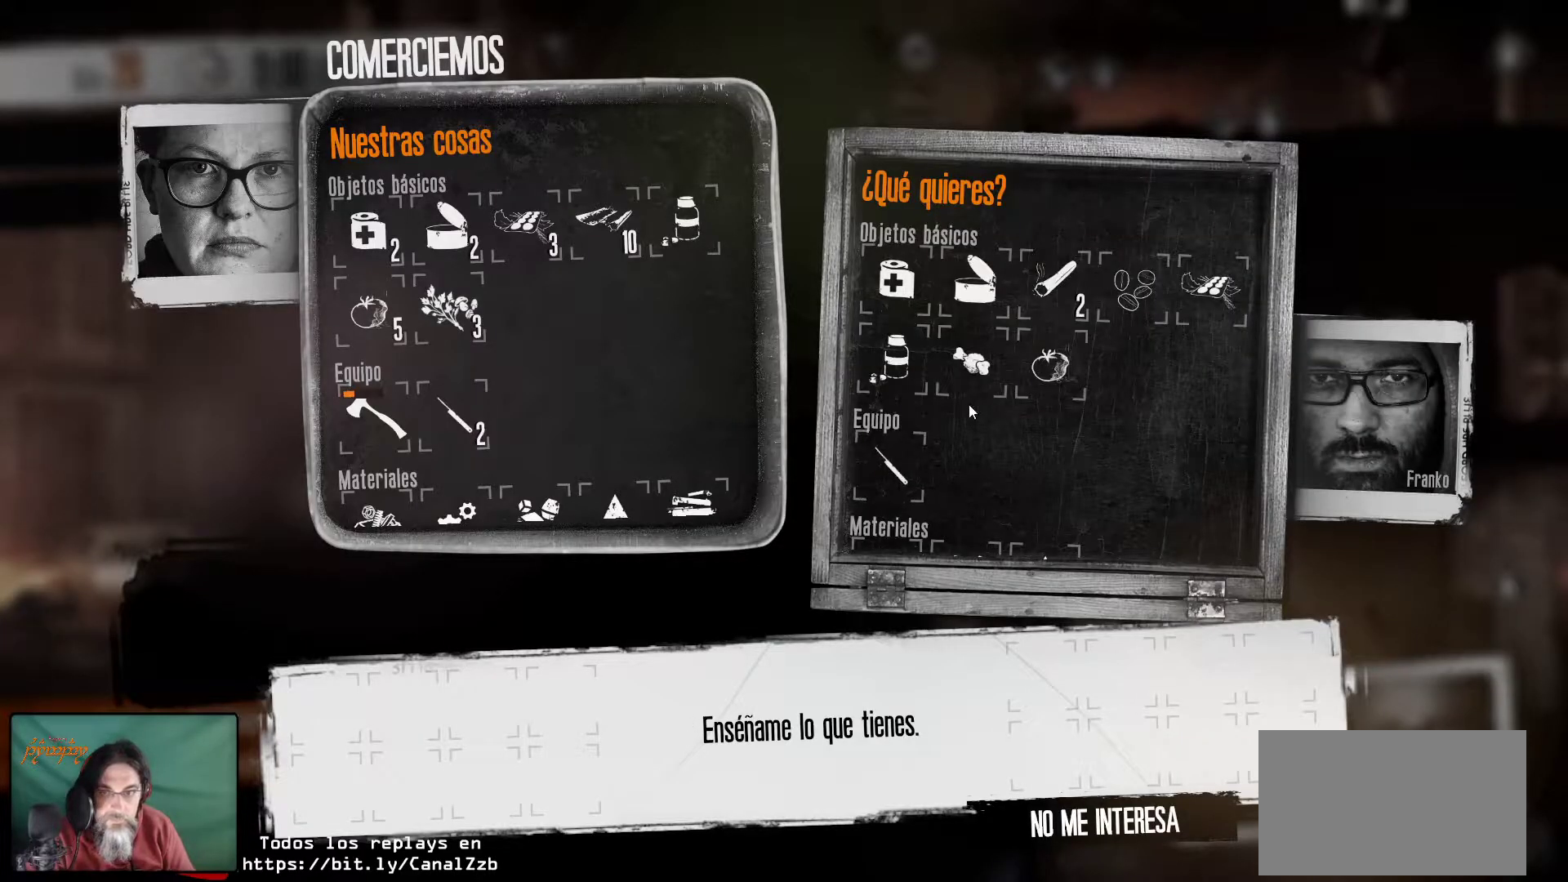
{"keys": [], "mouse": [], "mouse_move": "still", "events": []}
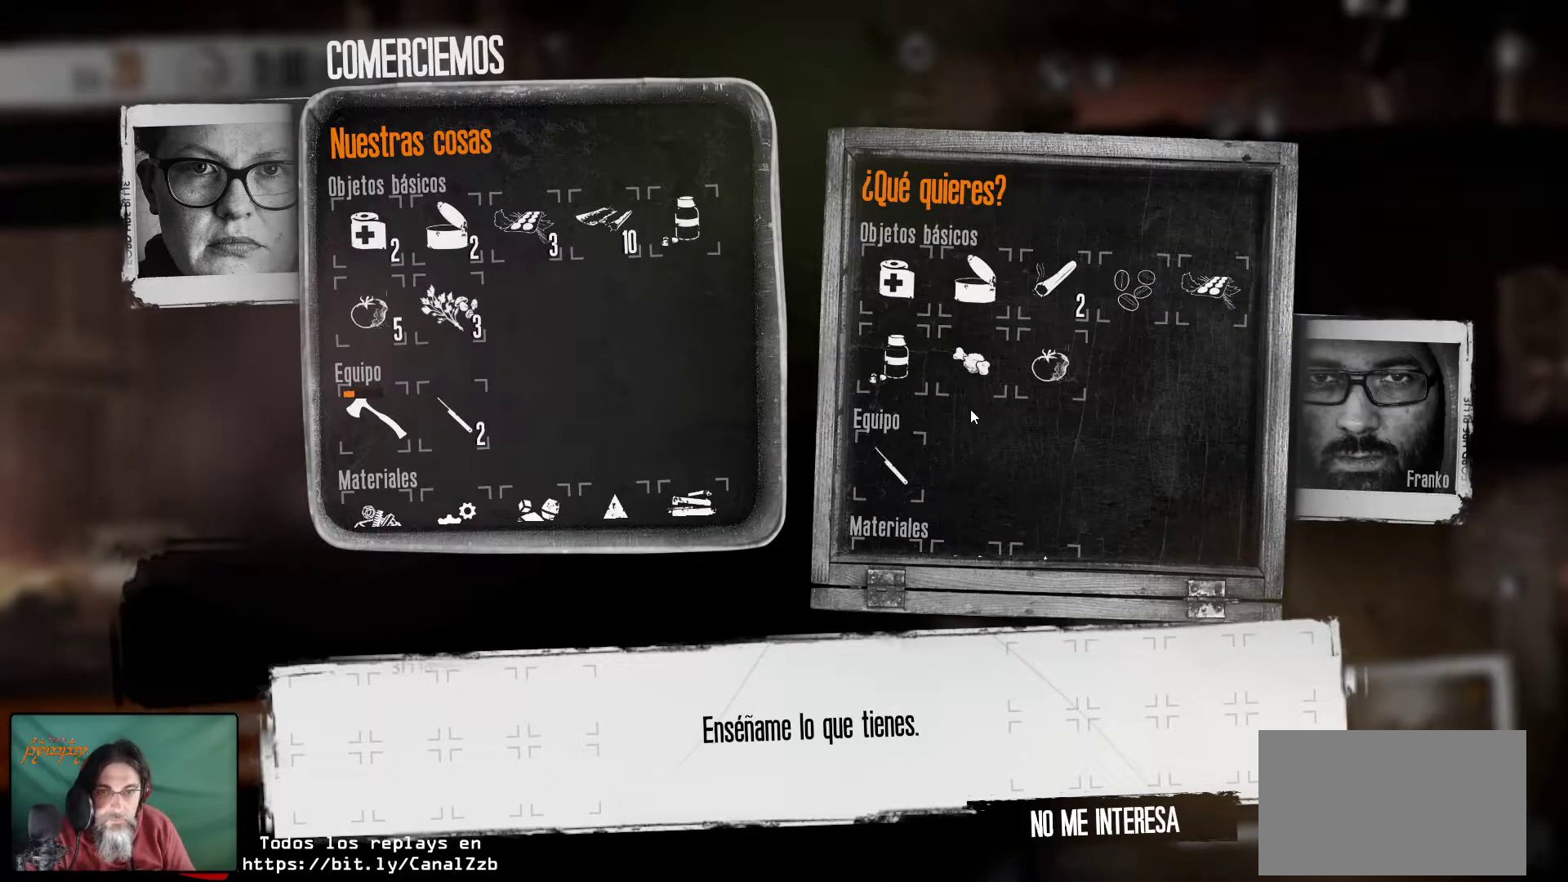
{"keys": [], "mouse": [], "mouse_move": "down", "events": []}
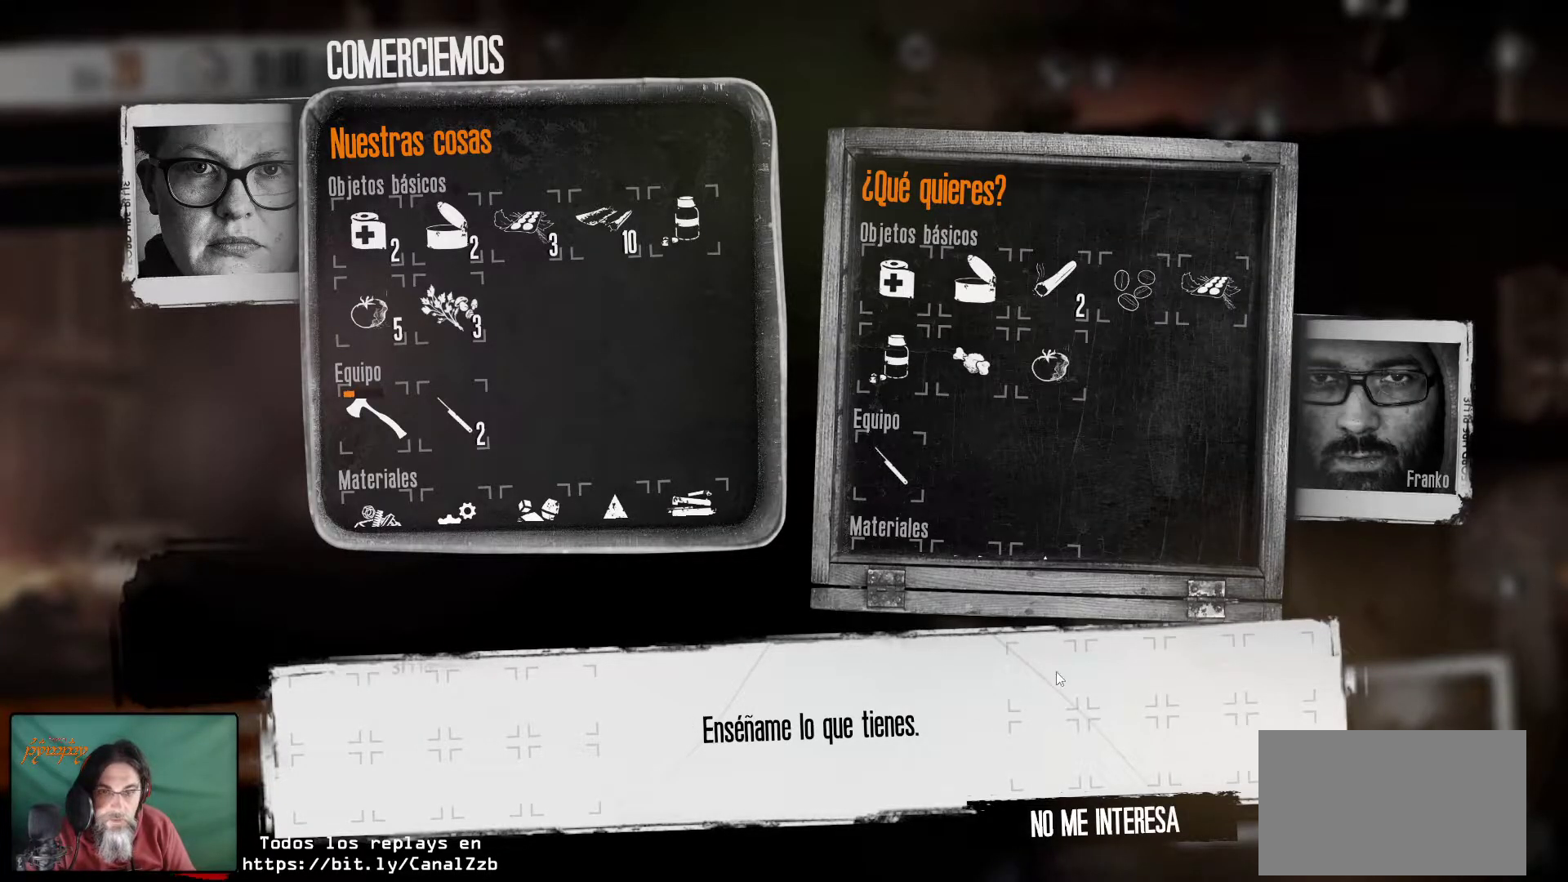
{"keys": [], "mouse": [], "mouse_move": "still", "events": []}
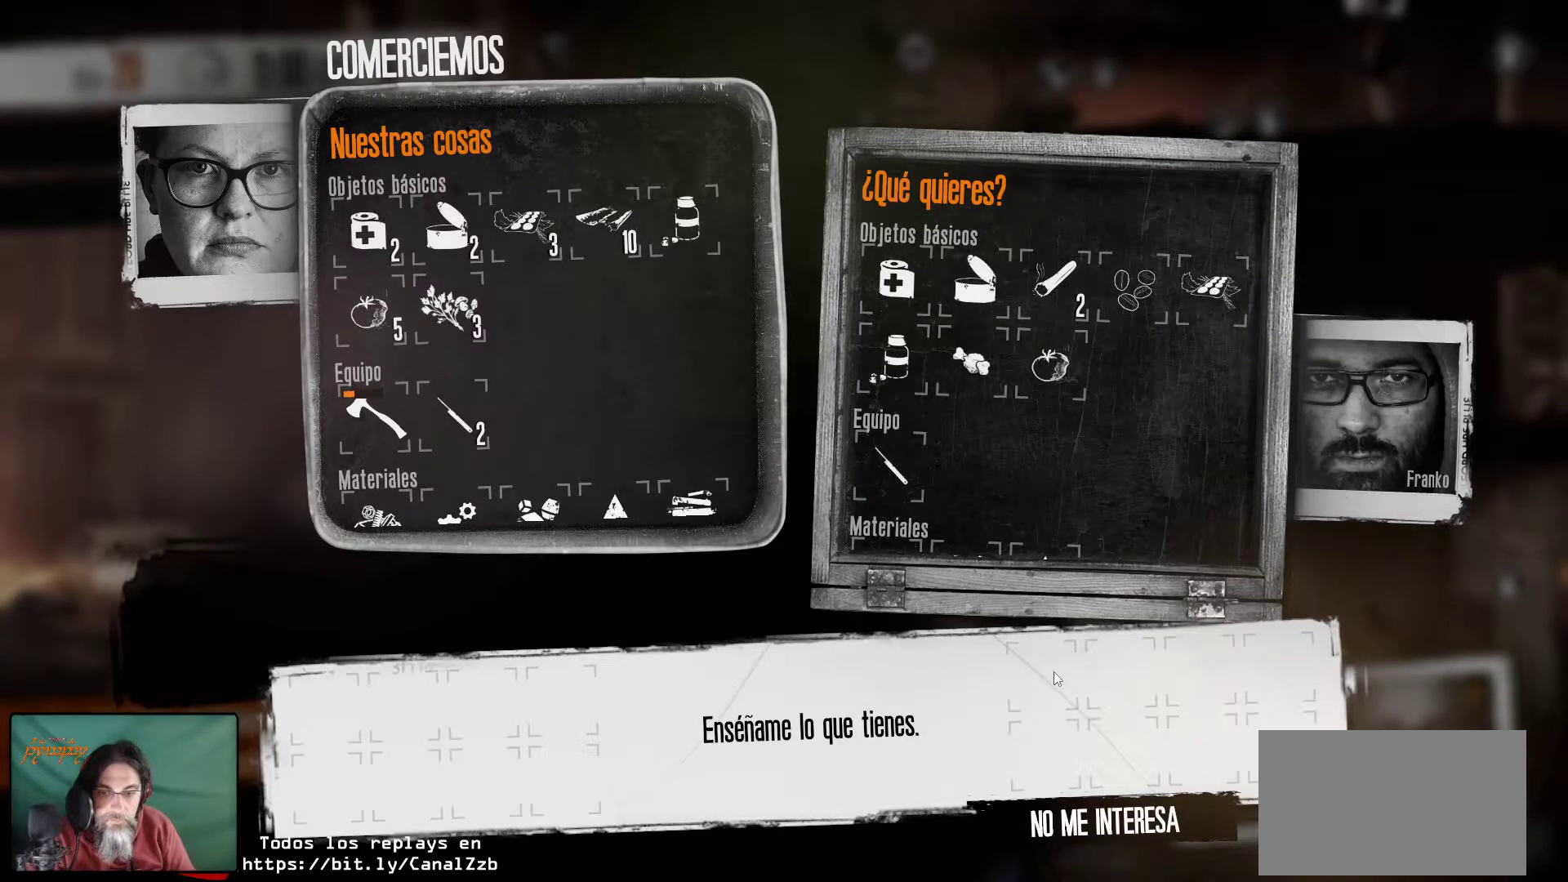
{"keys": [], "mouse": [], "mouse_move": "still", "events": []}
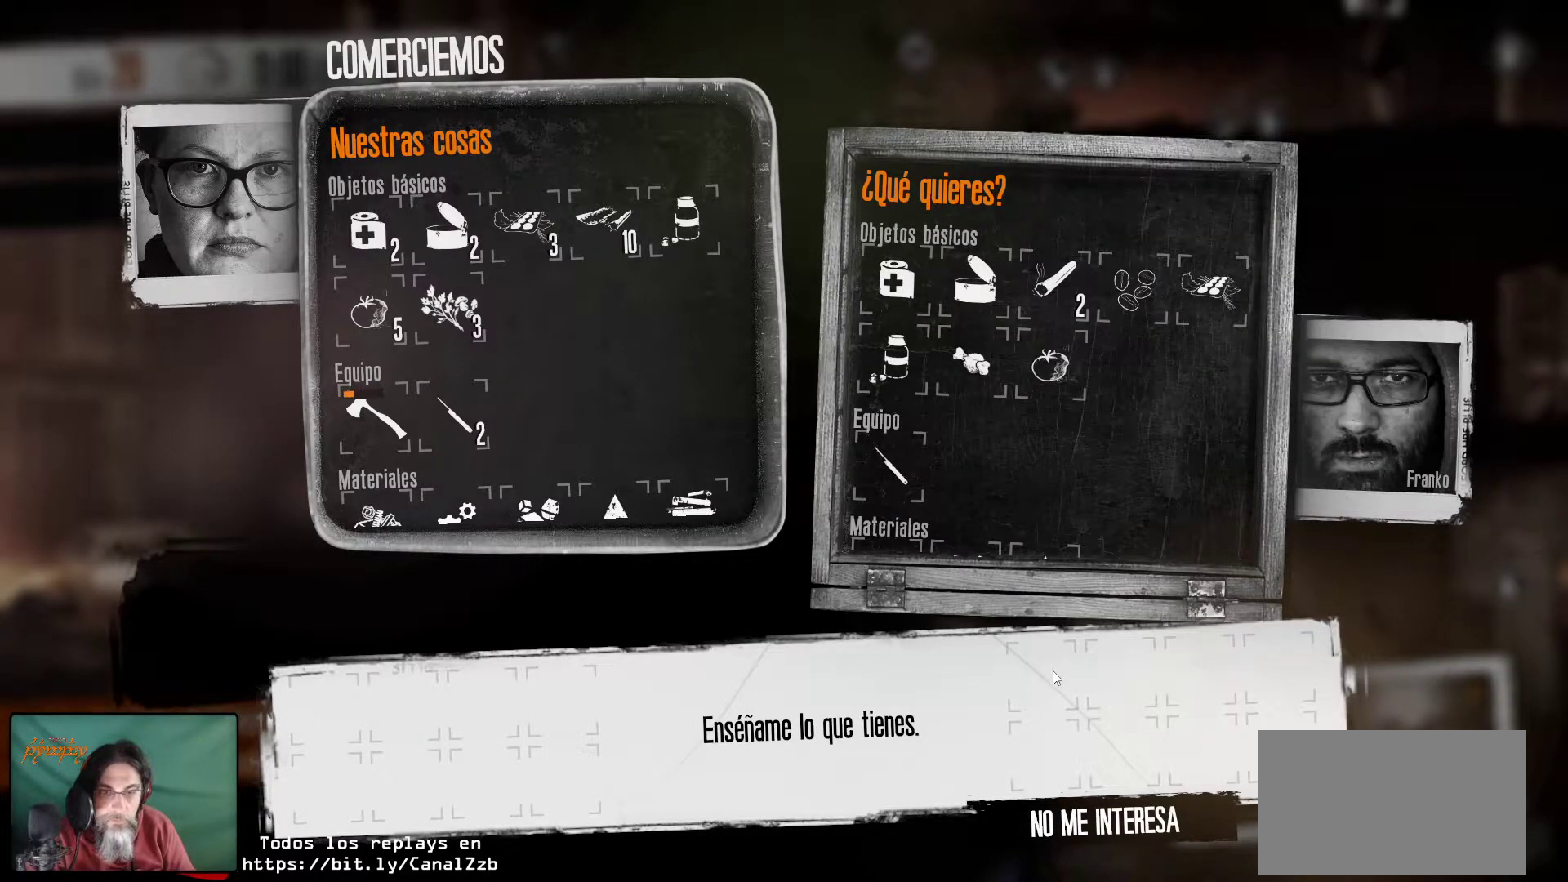
{"keys": [], "mouse": [], "mouse_move": "still", "events": []}
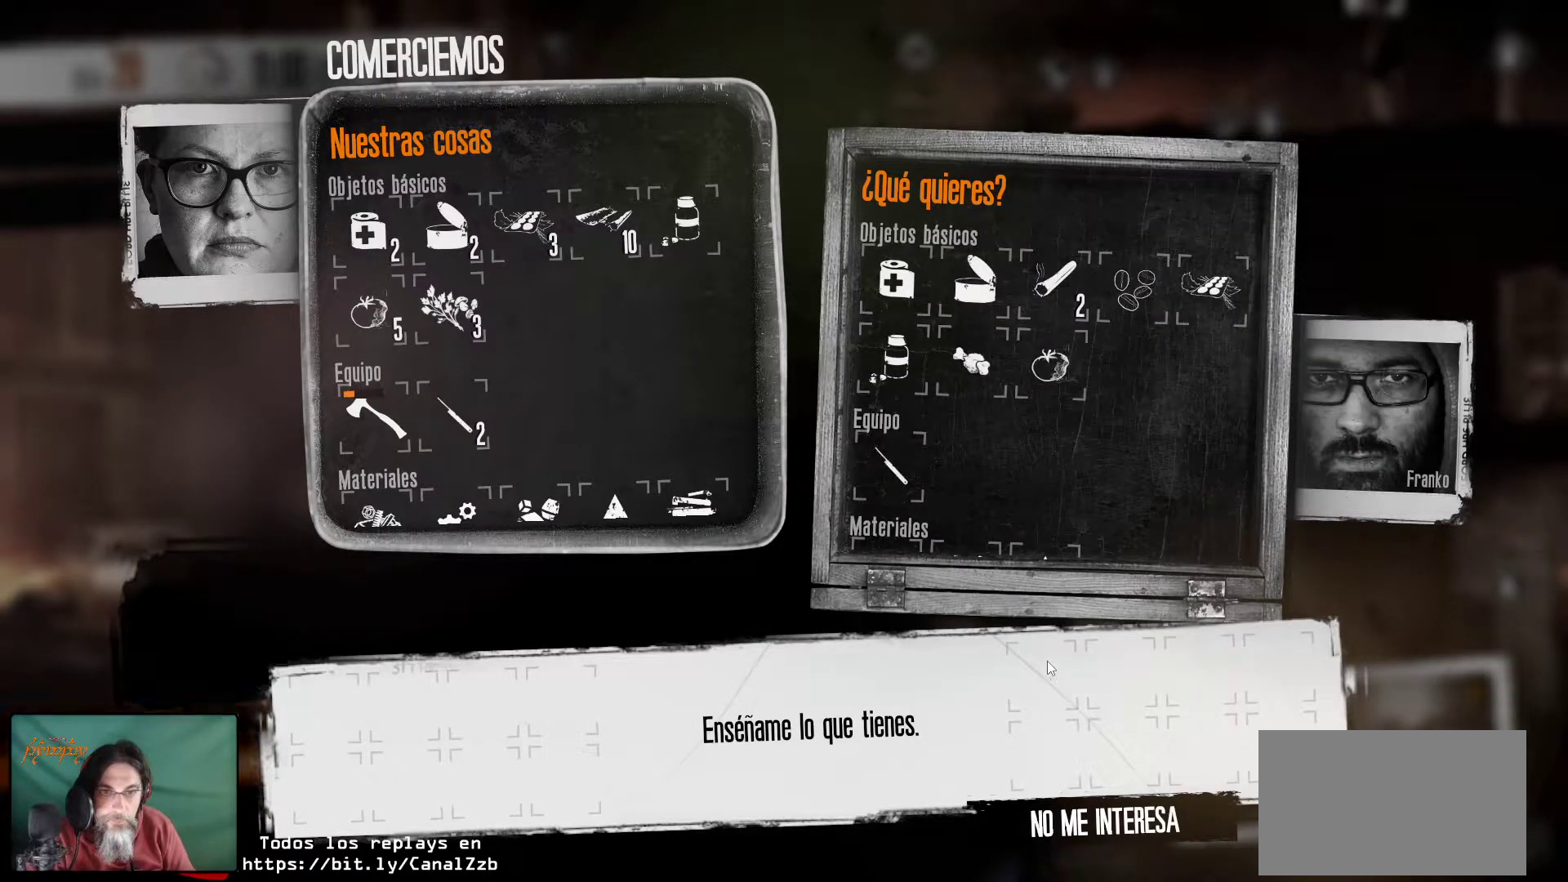
{"keys": [], "mouse": [], "mouse_move": "still", "events": []}
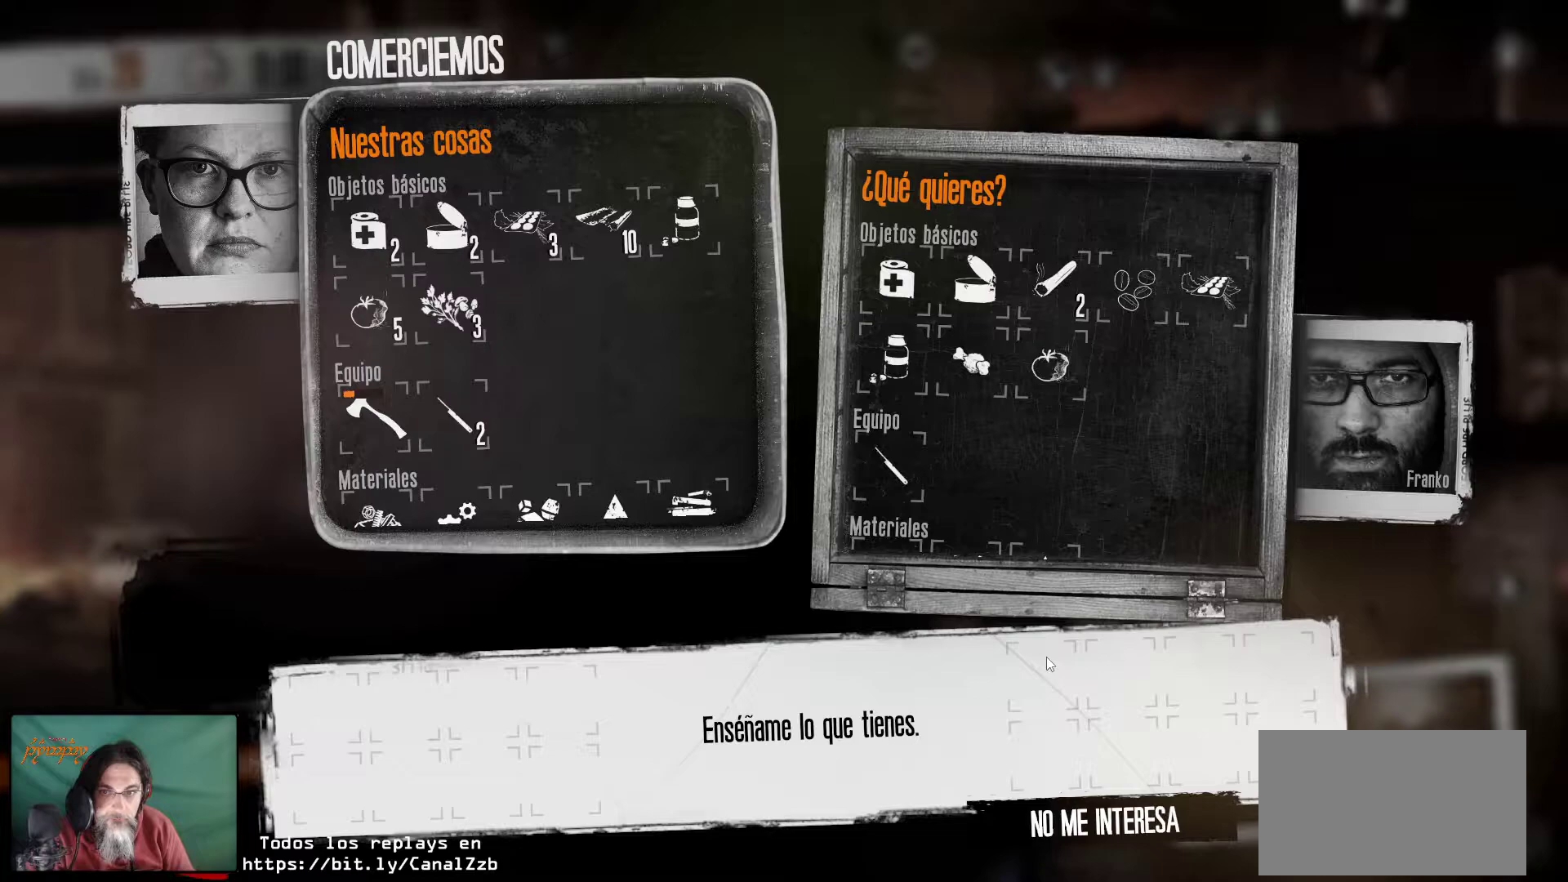
{"keys": [], "mouse": [], "mouse_move": "up-left", "events": []}
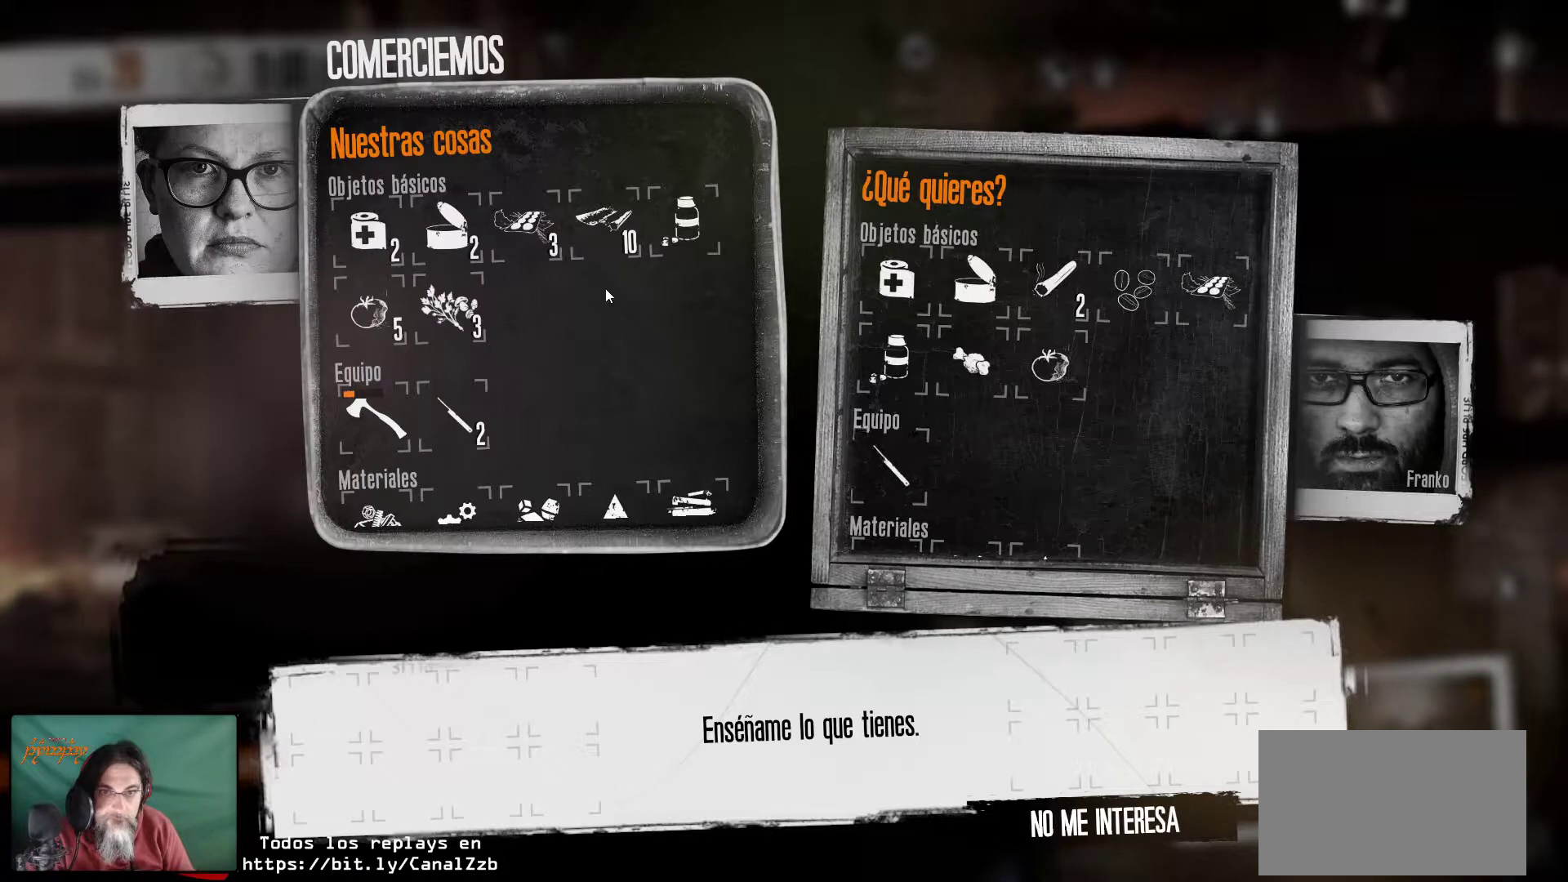
{"keys": [], "mouse": [], "mouse_move": "left", "events": []}
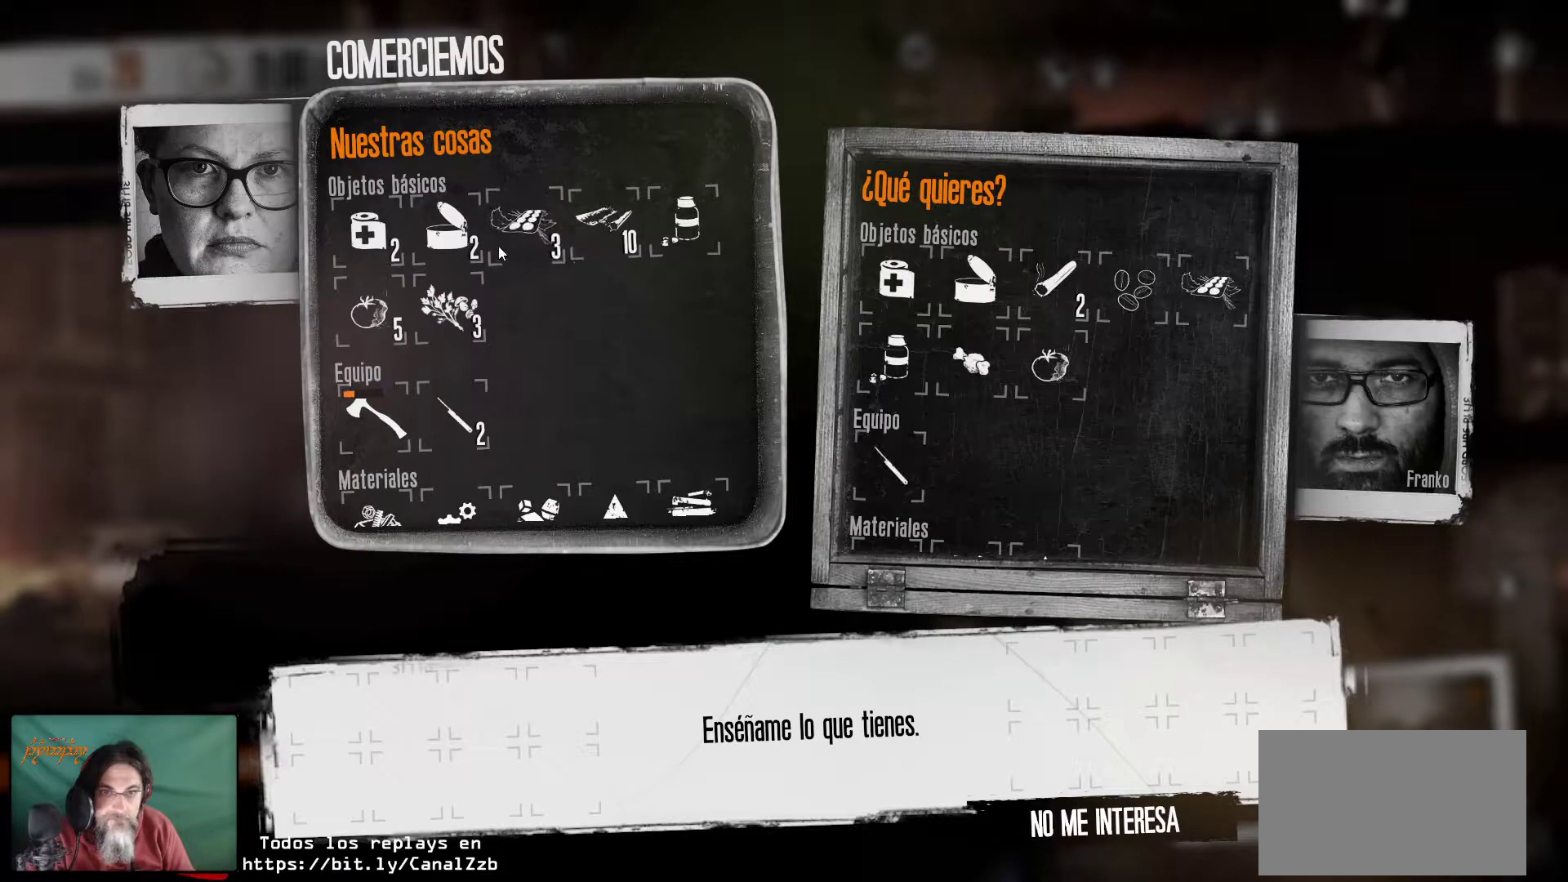
{"keys": [], "mouse": [], "mouse_move": "left", "events": []}
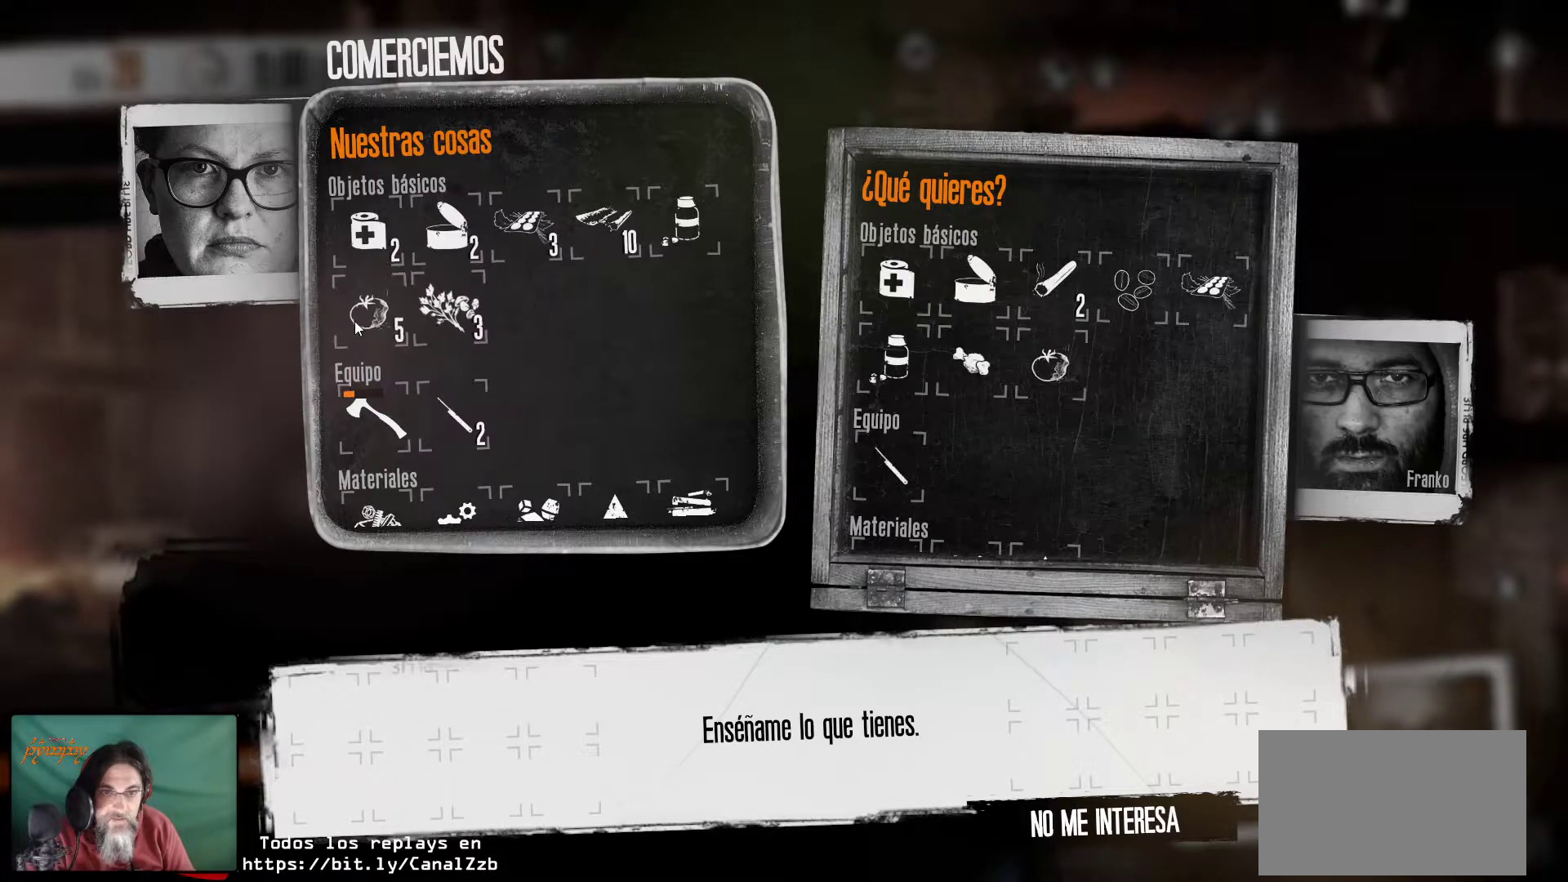
{"keys": [], "mouse": [], "mouse_move": "right", "events": []}
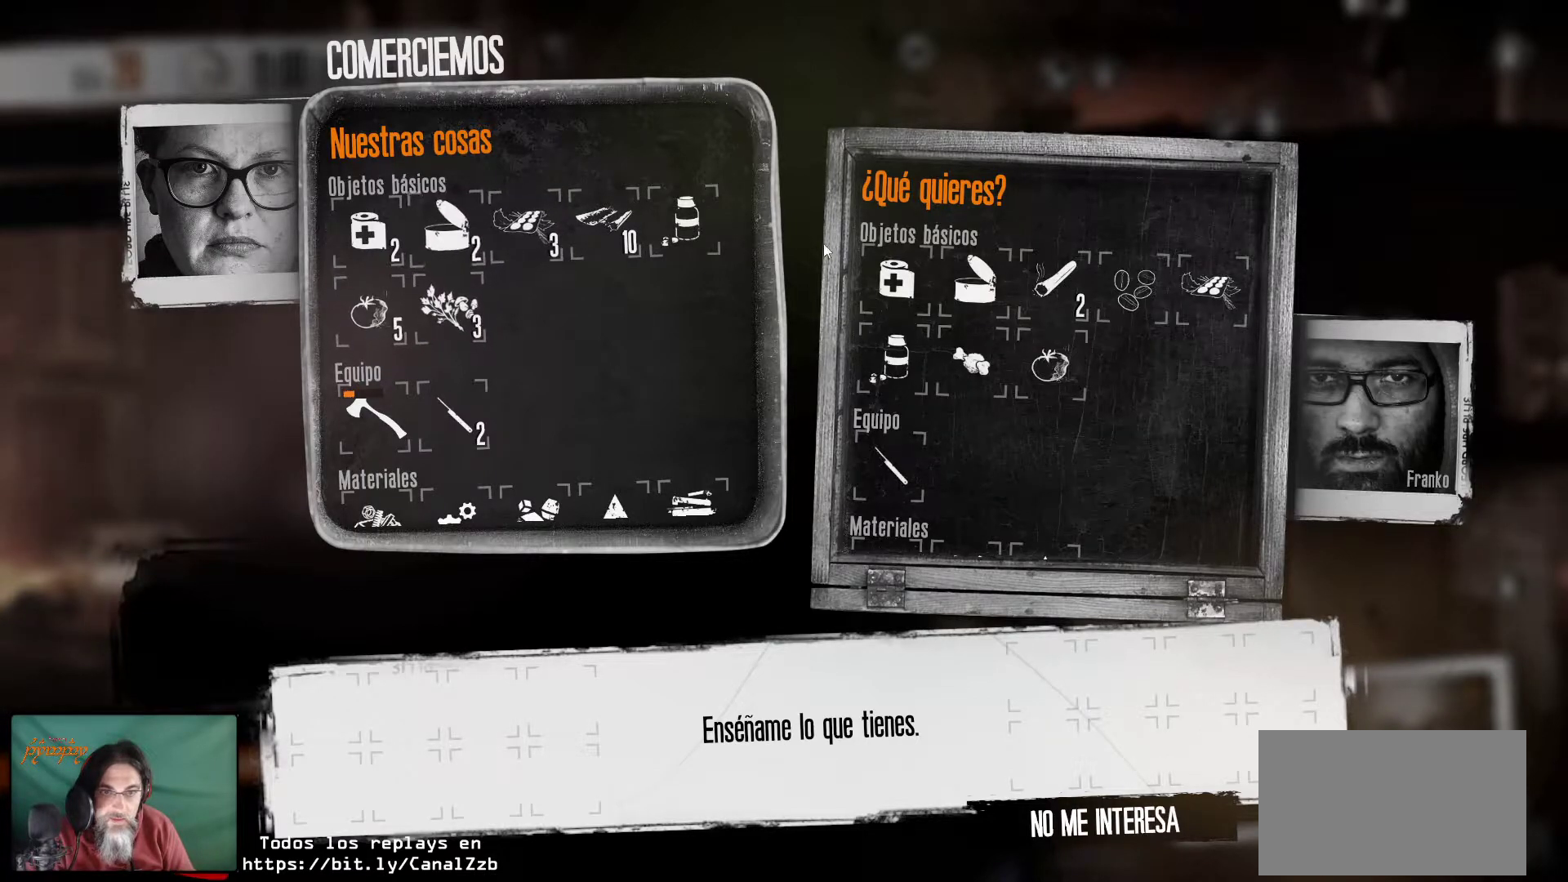
{"keys": [], "mouse": [], "mouse_move": "left", "events": []}
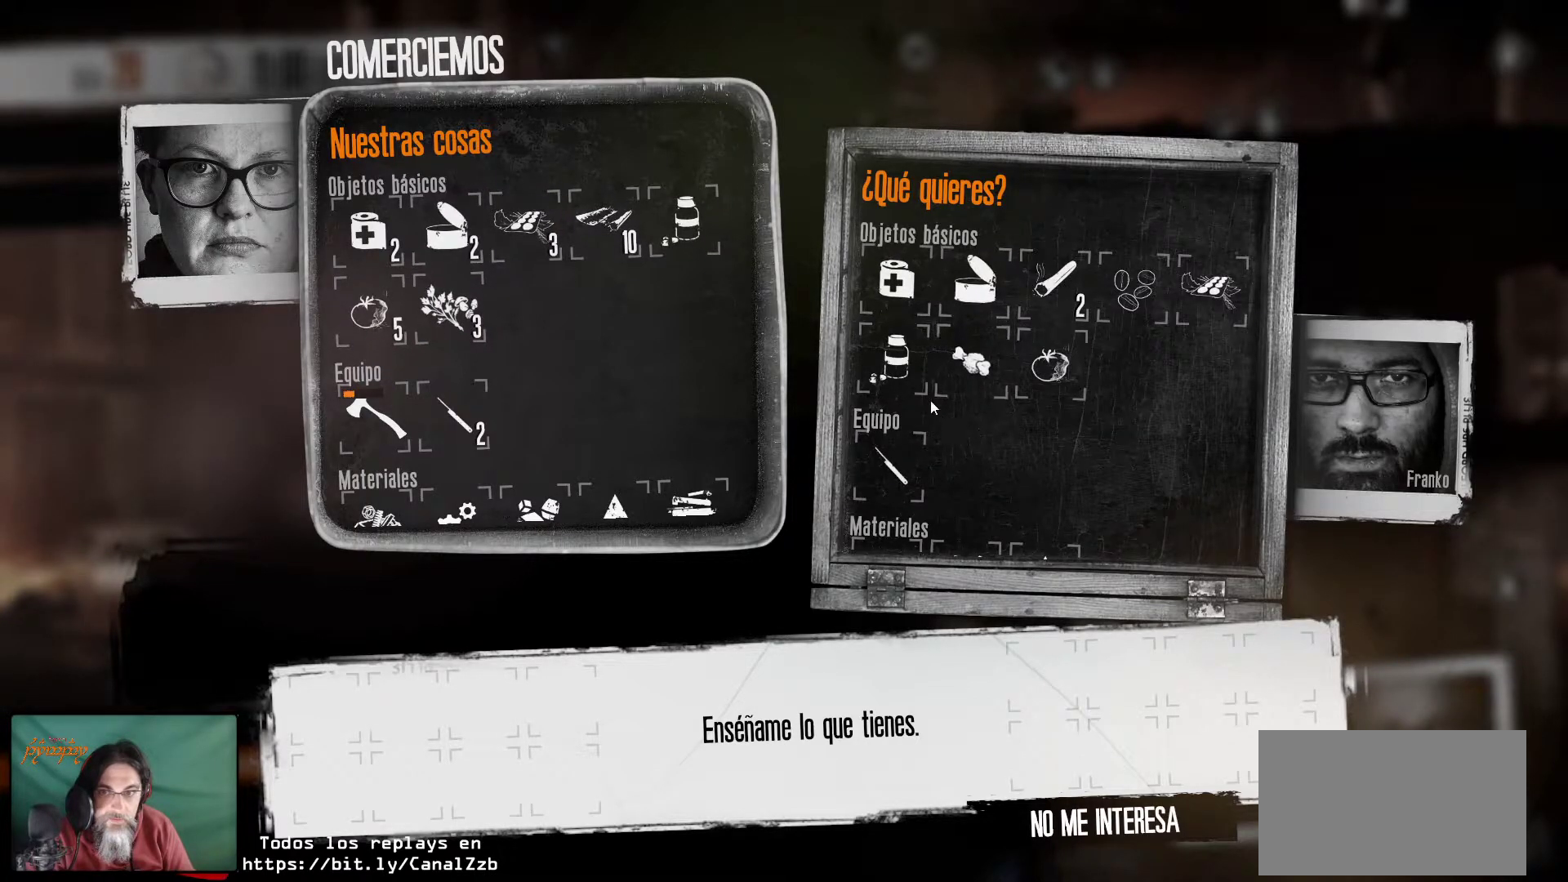
{"keys": [], "mouse": [], "mouse_move": "up-right", "events": []}